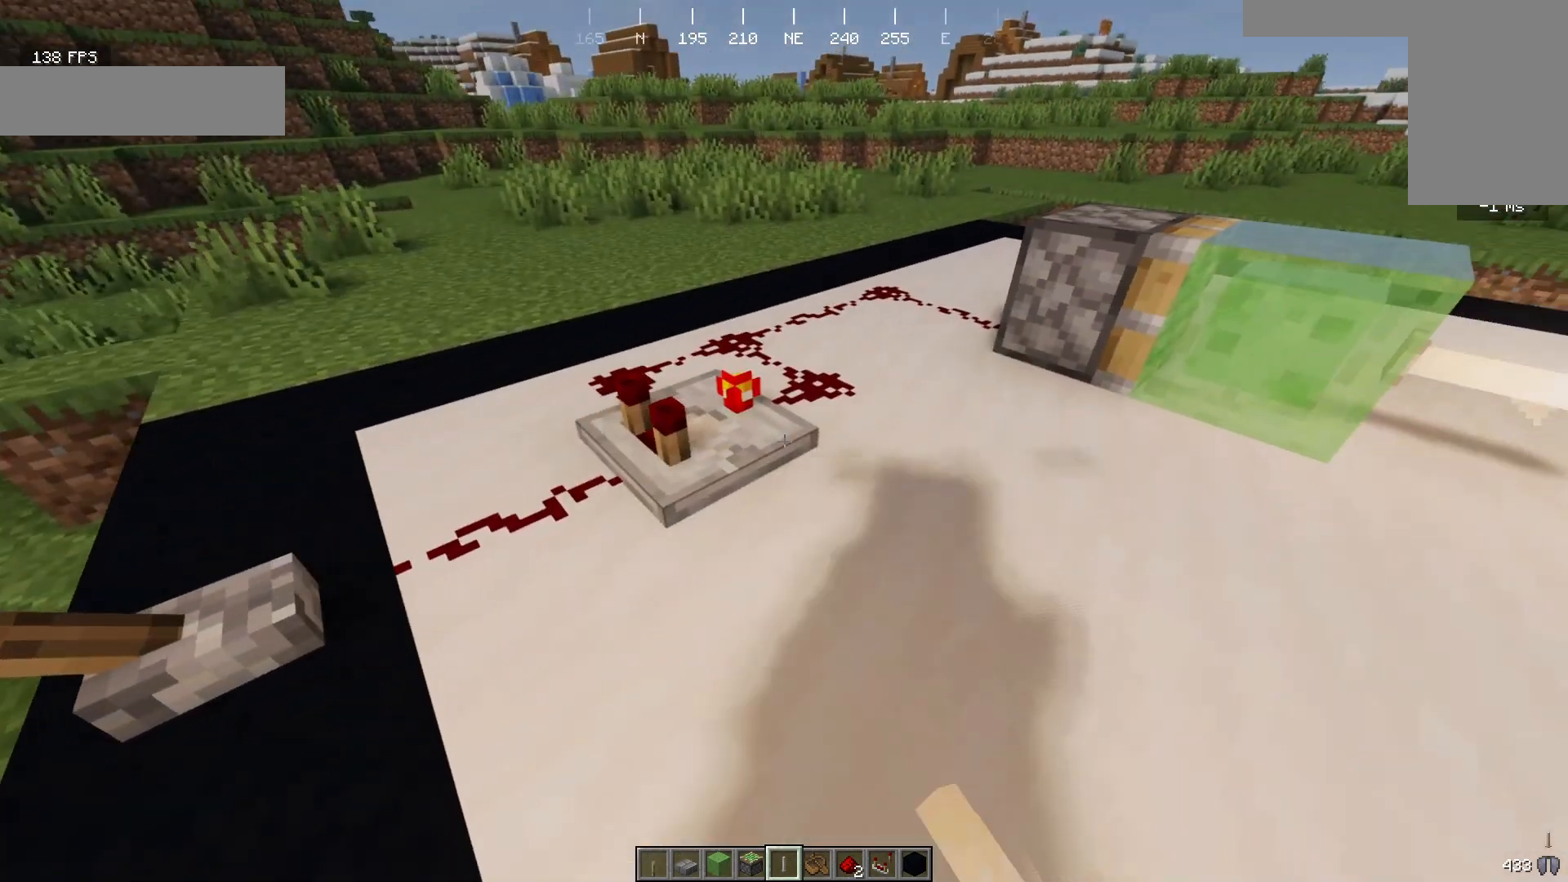
Gameplay with keyboard and mouse; each line is a JSON object with the keys and mouse buttons held at the frame after it. "events" lists presses ("down") and releases ("up") of "a", "d", "s", "w", "mouse_left" and "mouse_right" between this image and that frame as [ms after this image, input, new state], when the widget could be followed in between. "mouse_left", "mouse_right" = the "left", "right" buttons of the "mouse" list. No other keys are recorded. Fast repeated clicks can show as one long hold. Mouse movement is not recorded.
{"keys": [], "mouse": [], "events": [[133, "mouse_right", "up"], [233, "w", "down"], [367, "w", "up"]]}
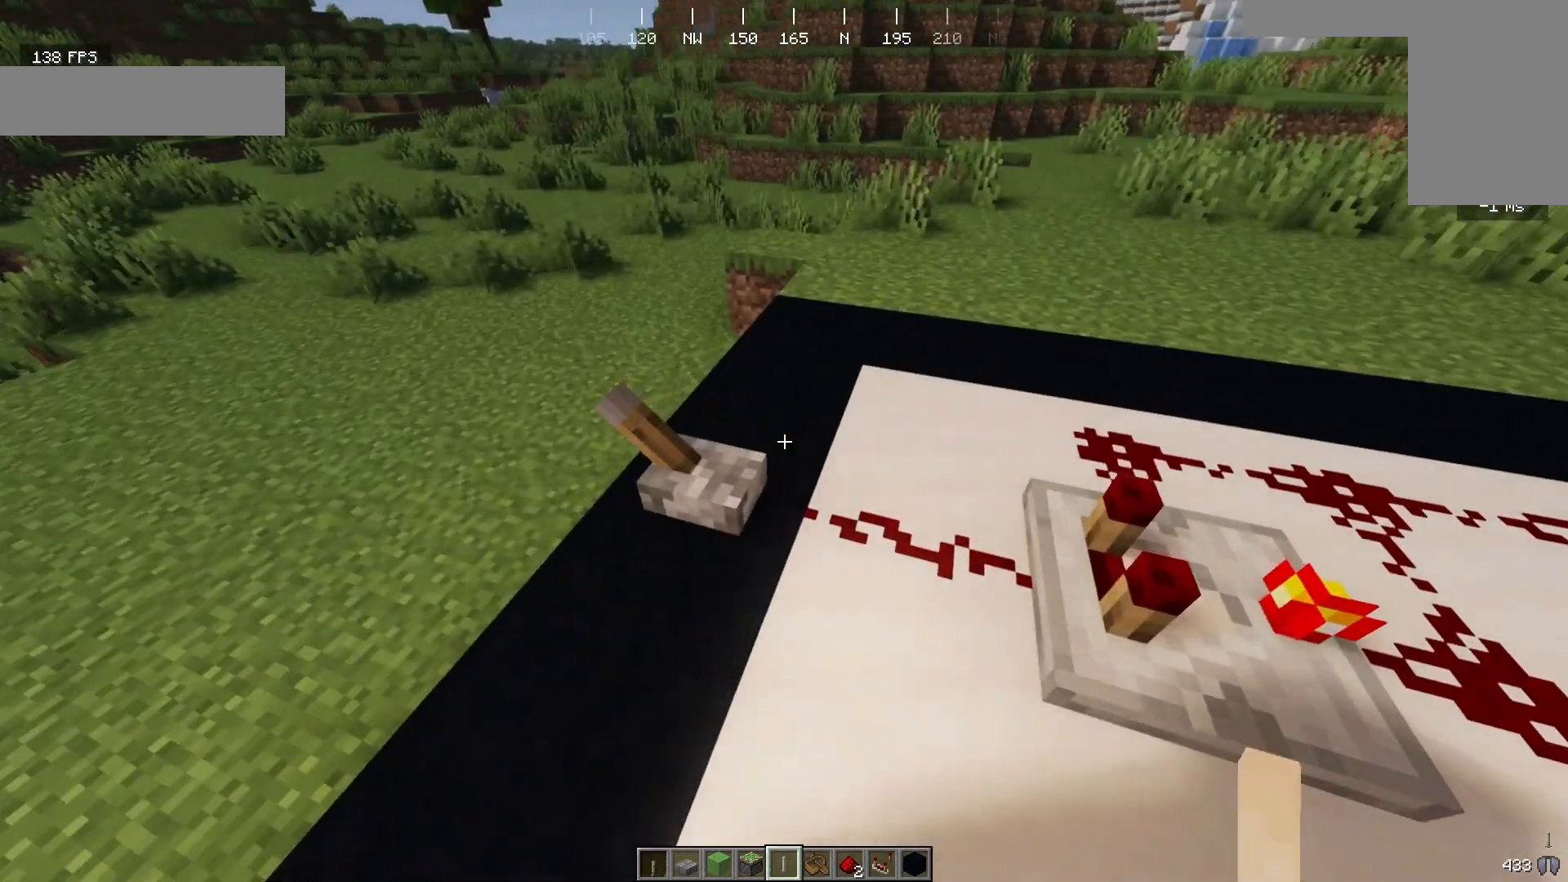
{"keys": [], "mouse": ["right"], "events": [[333, "mouse_right", "down"]]}
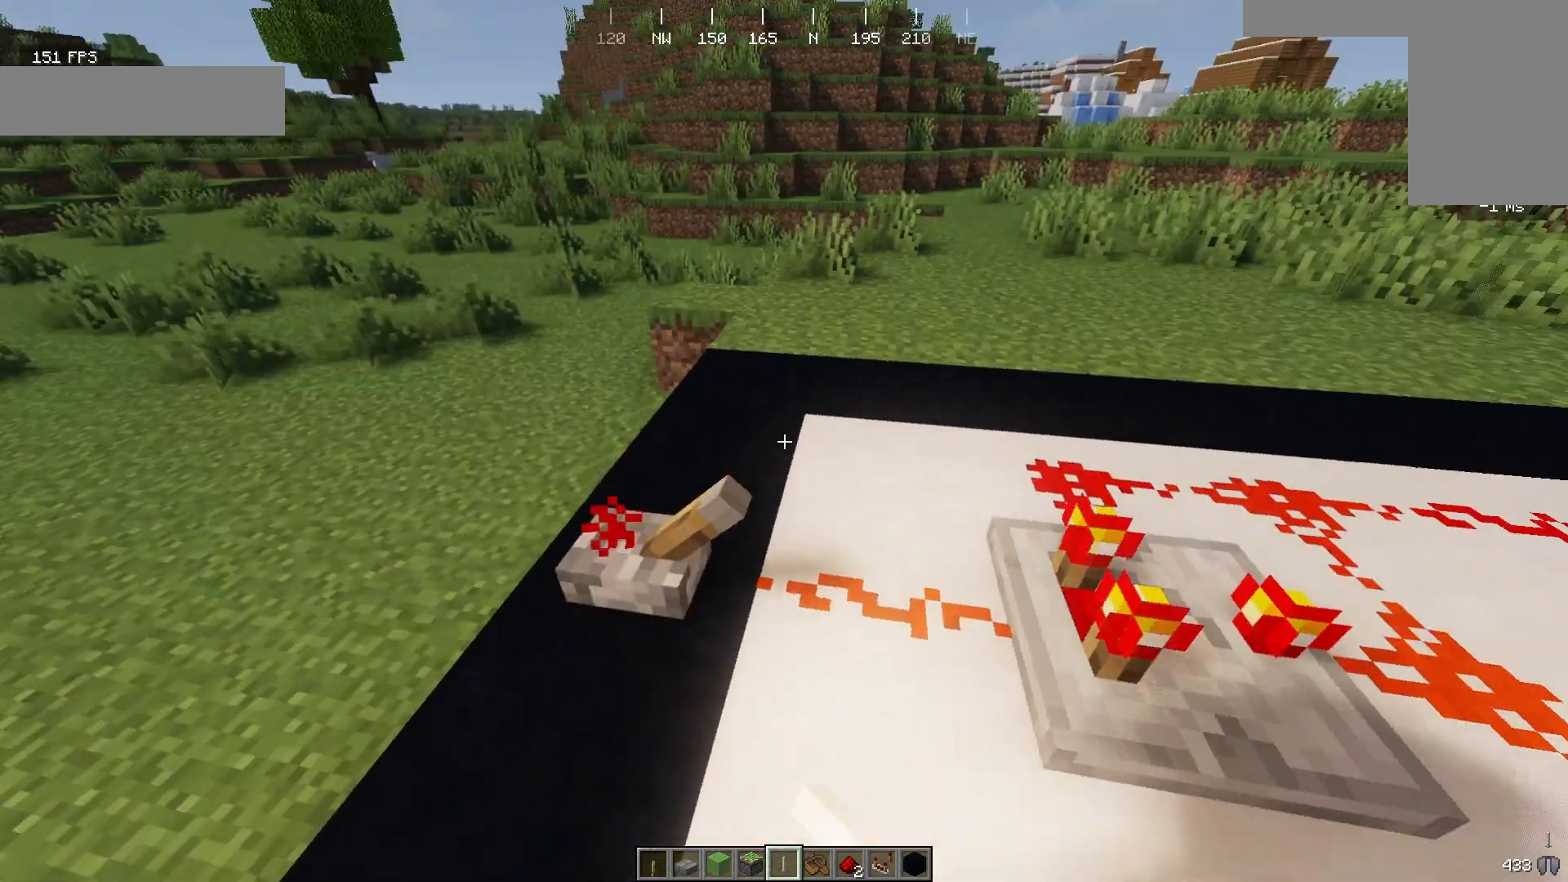
{"keys": [], "mouse": [], "events": [[33, "mouse_right", "up"]]}
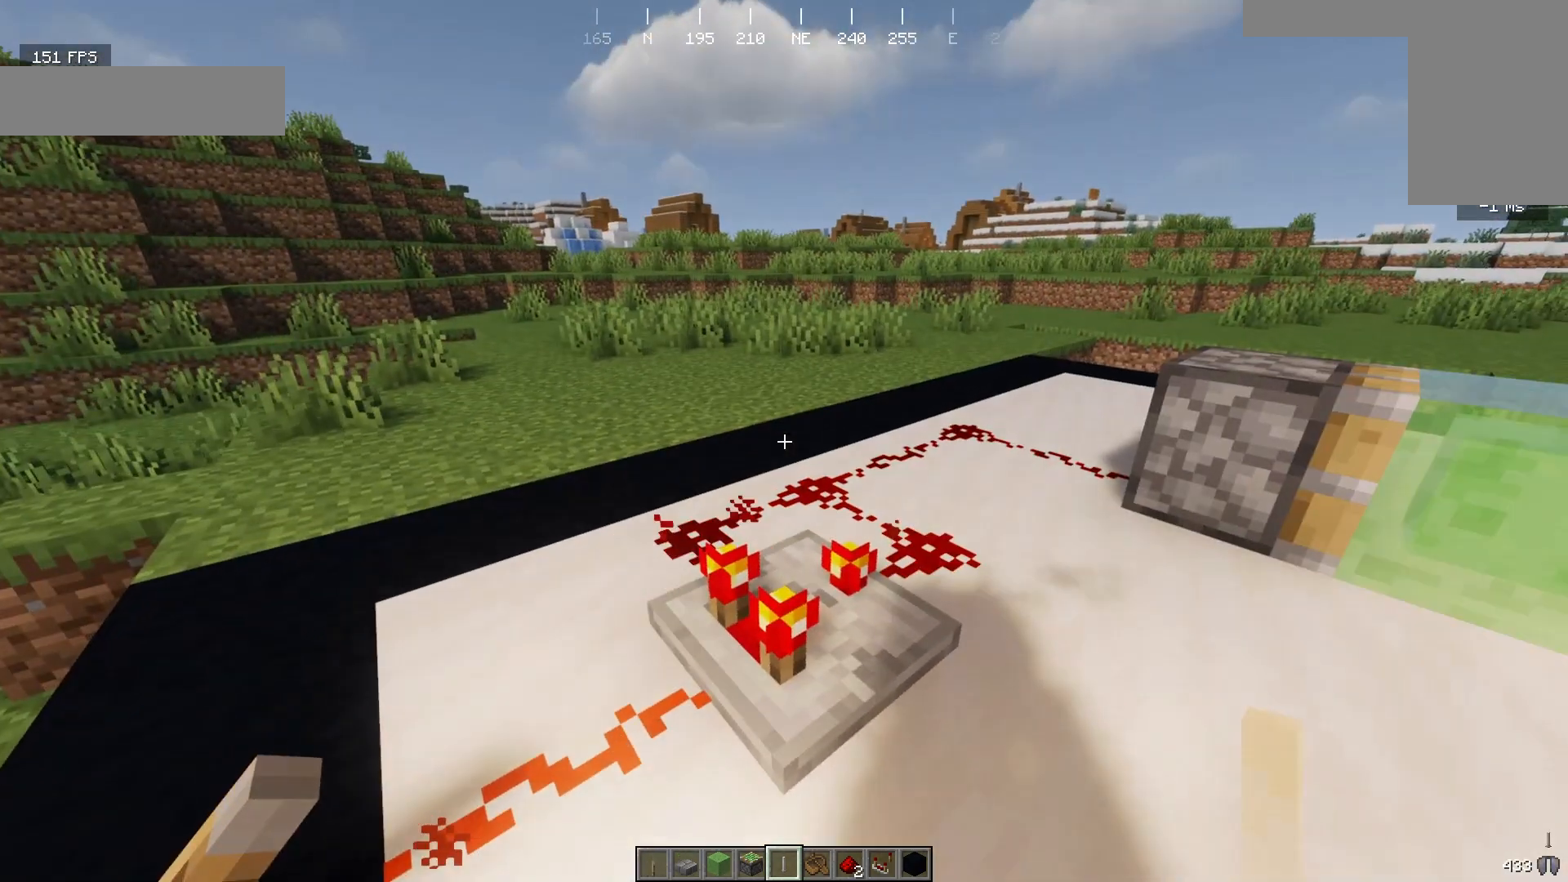
{"keys": [], "mouse": [], "events": []}
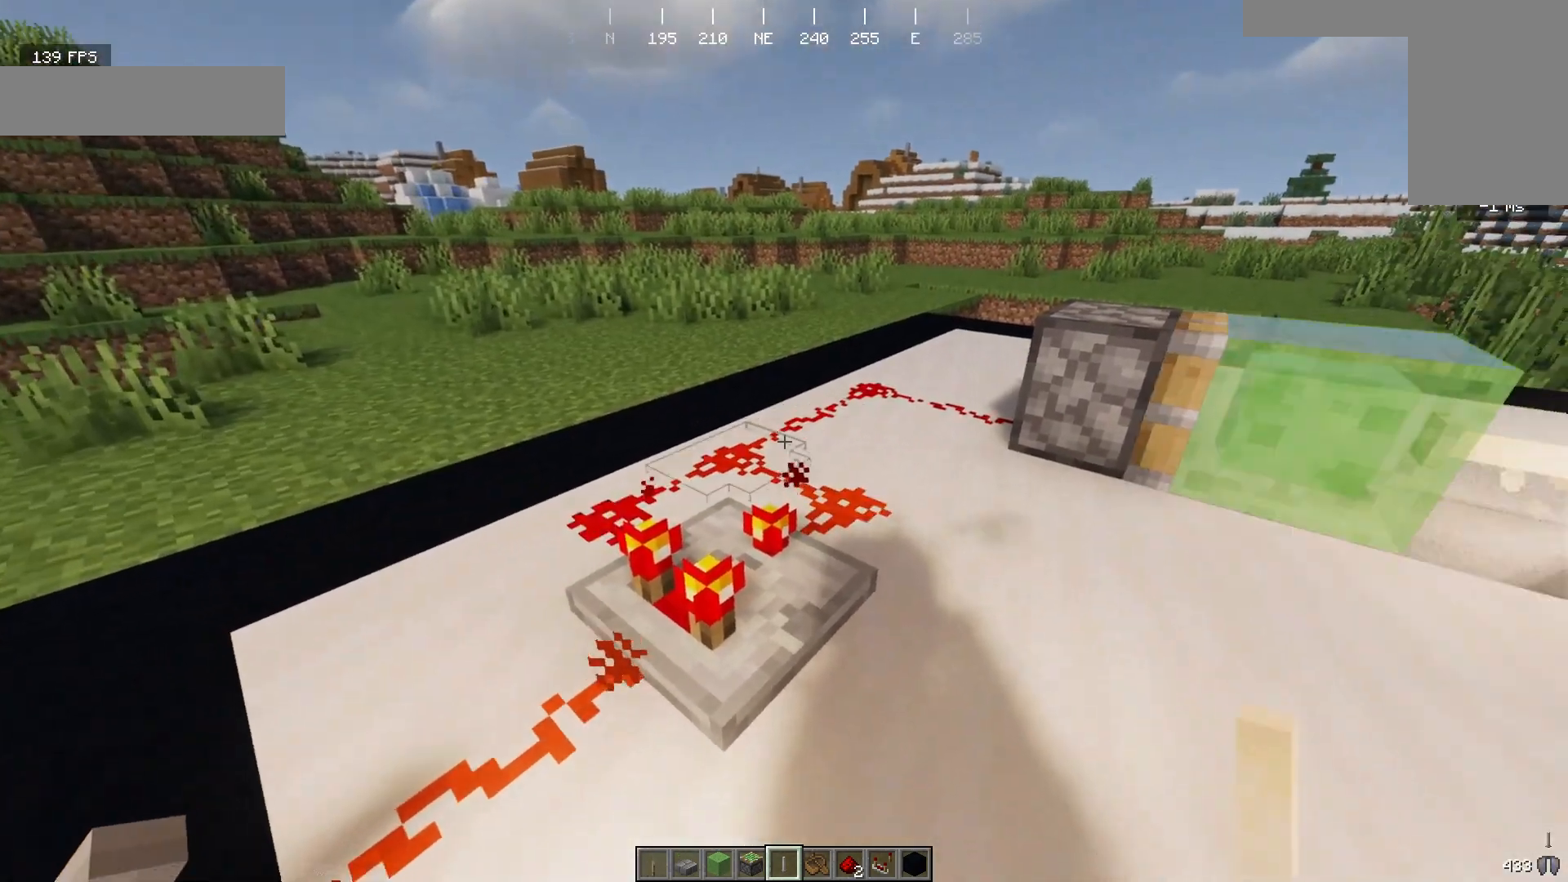
{"keys": [], "mouse": [], "events": []}
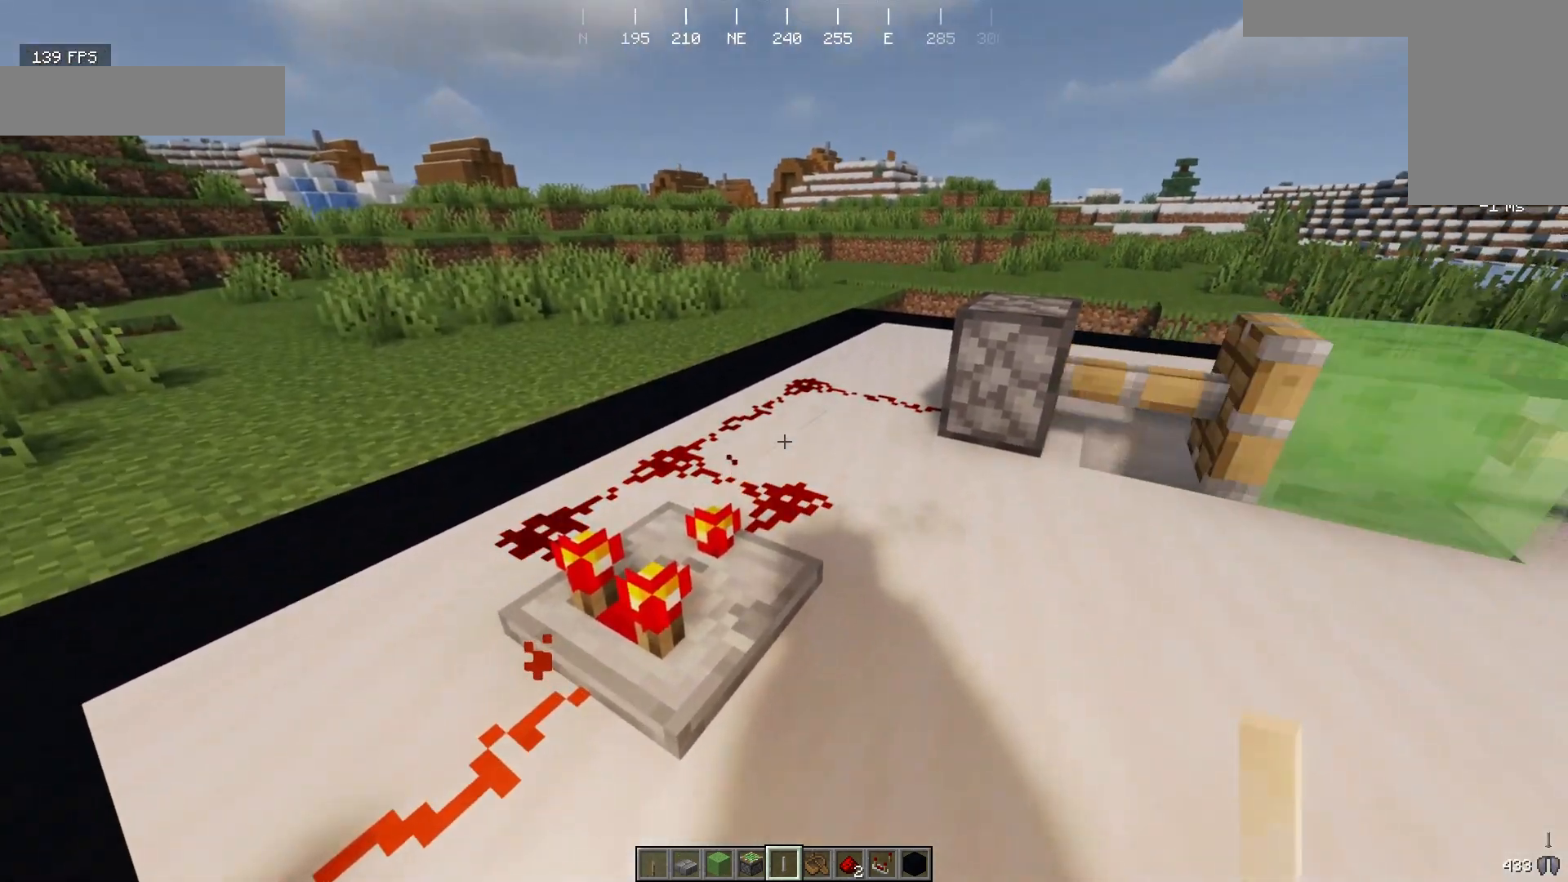
{"keys": ["d"], "mouse": [], "events": [[433, "d", "down"]]}
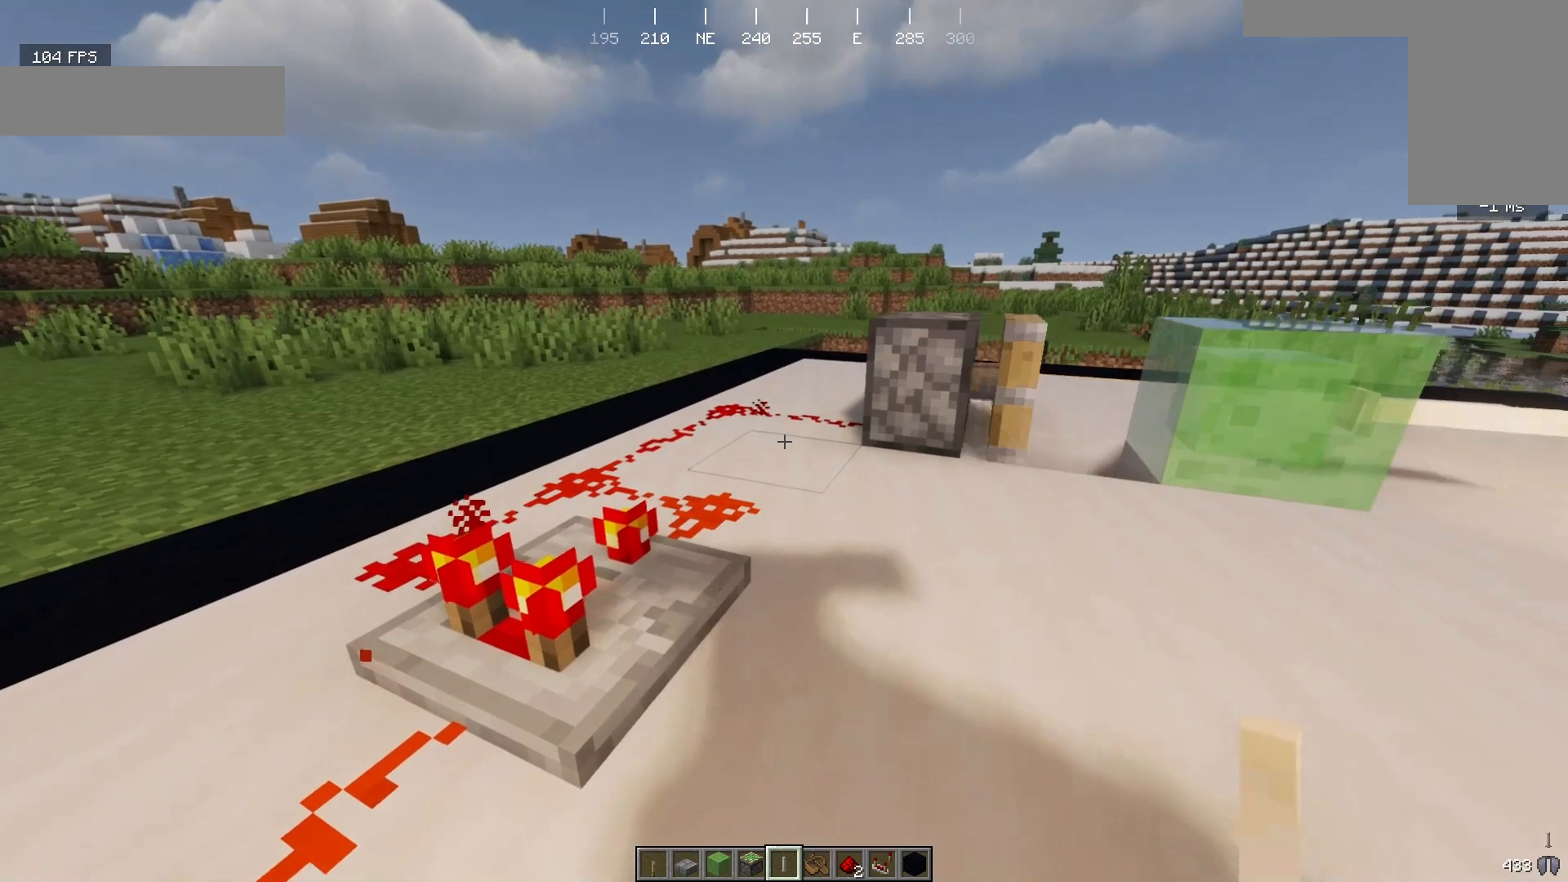
{"keys": ["d"], "mouse": [], "events": []}
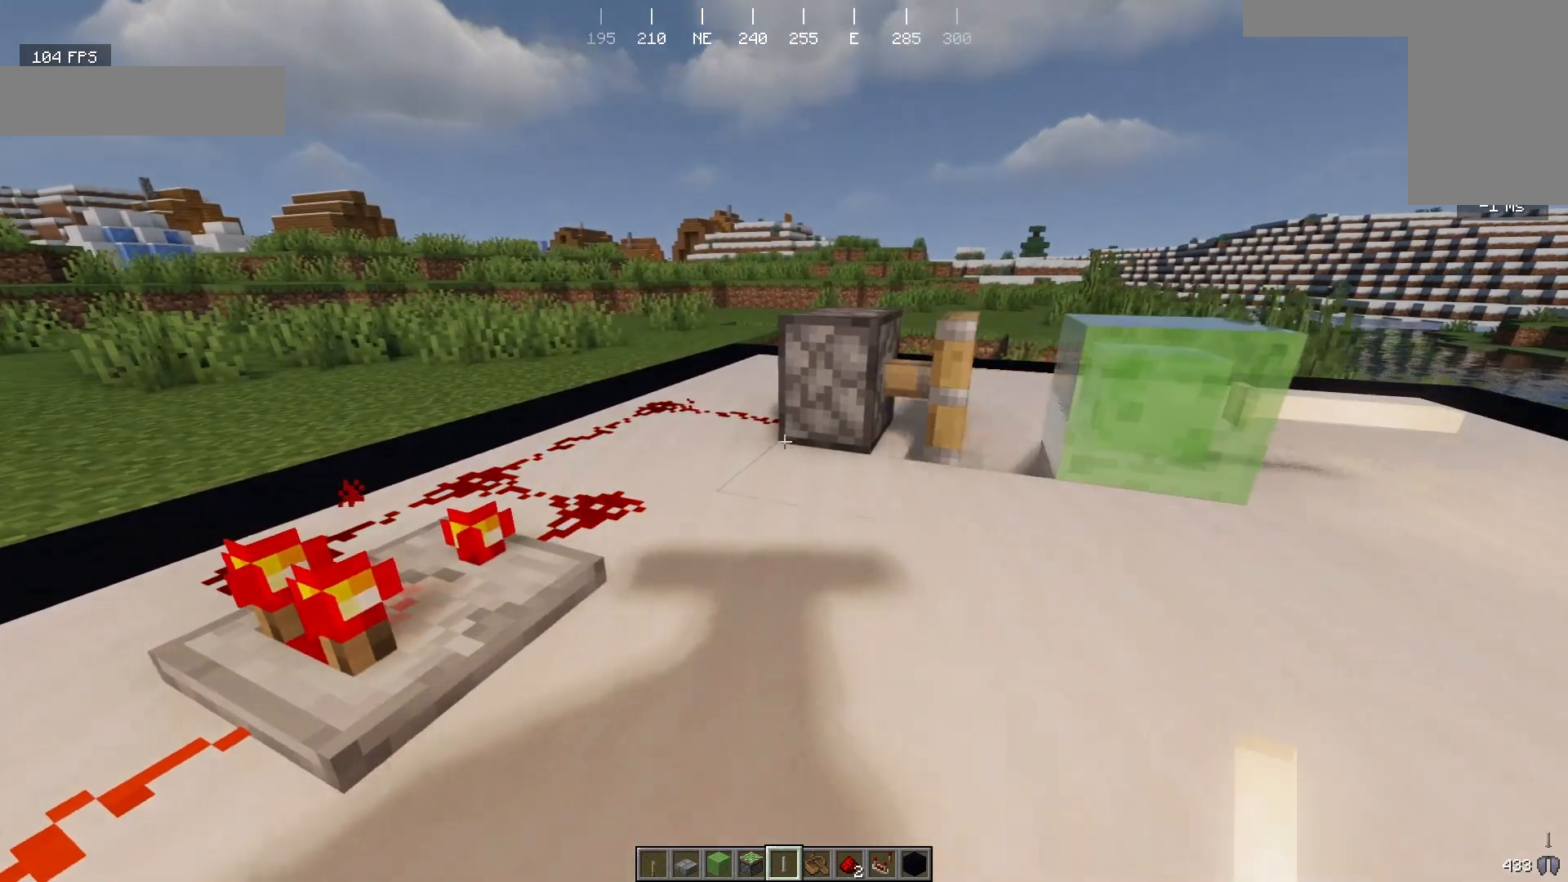
{"keys": ["d"], "mouse": [], "events": []}
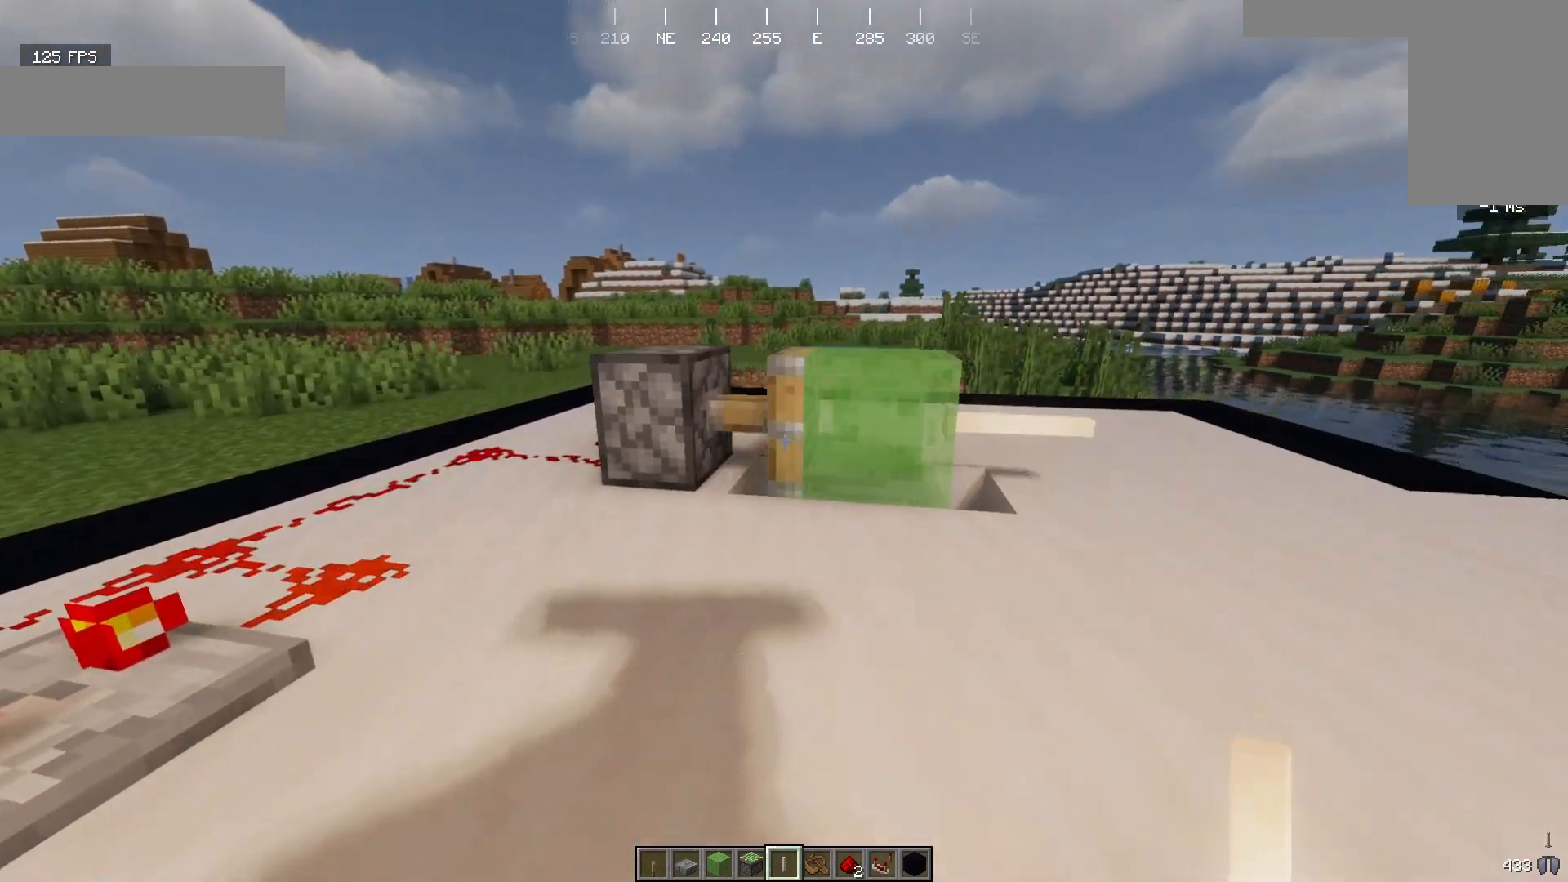
{"keys": [], "mouse": [], "events": [[133, "d", "up"]]}
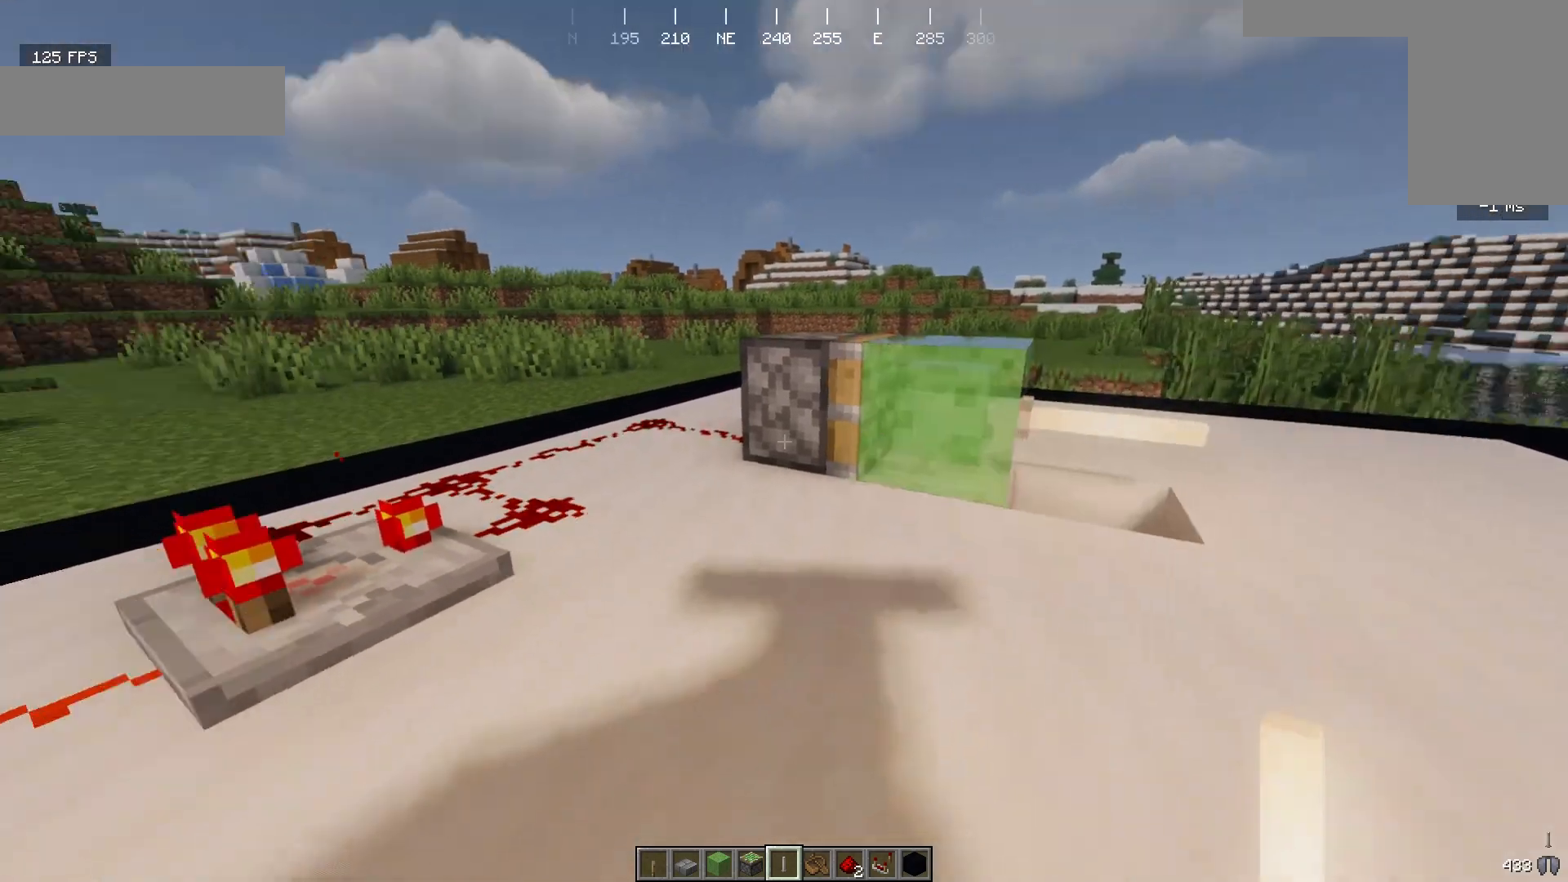
{"keys": [], "mouse": [], "events": []}
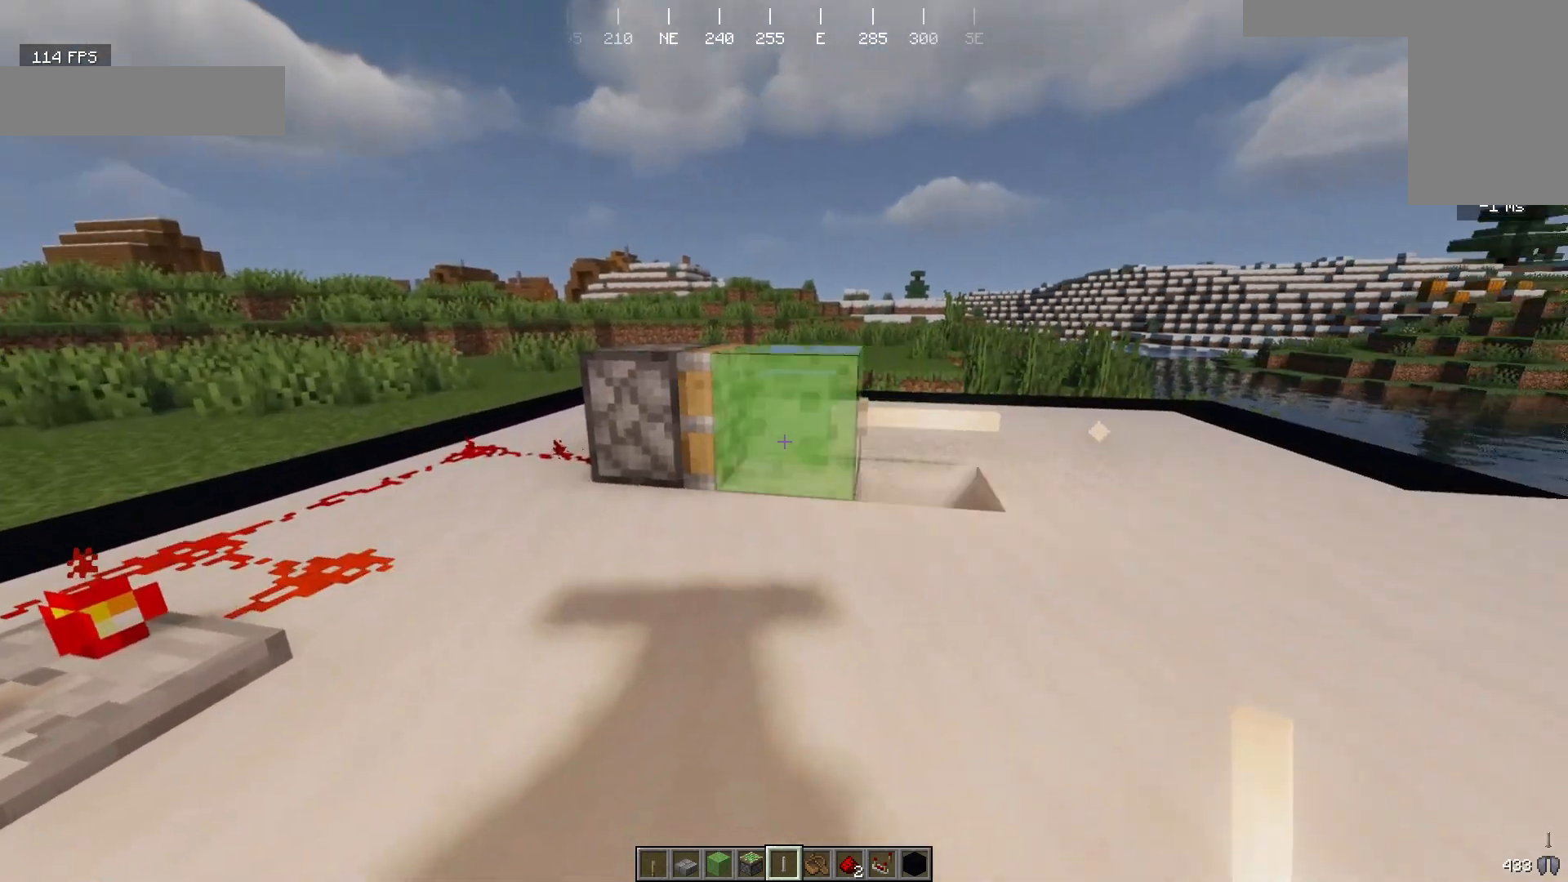
{"keys": [], "mouse": [], "events": []}
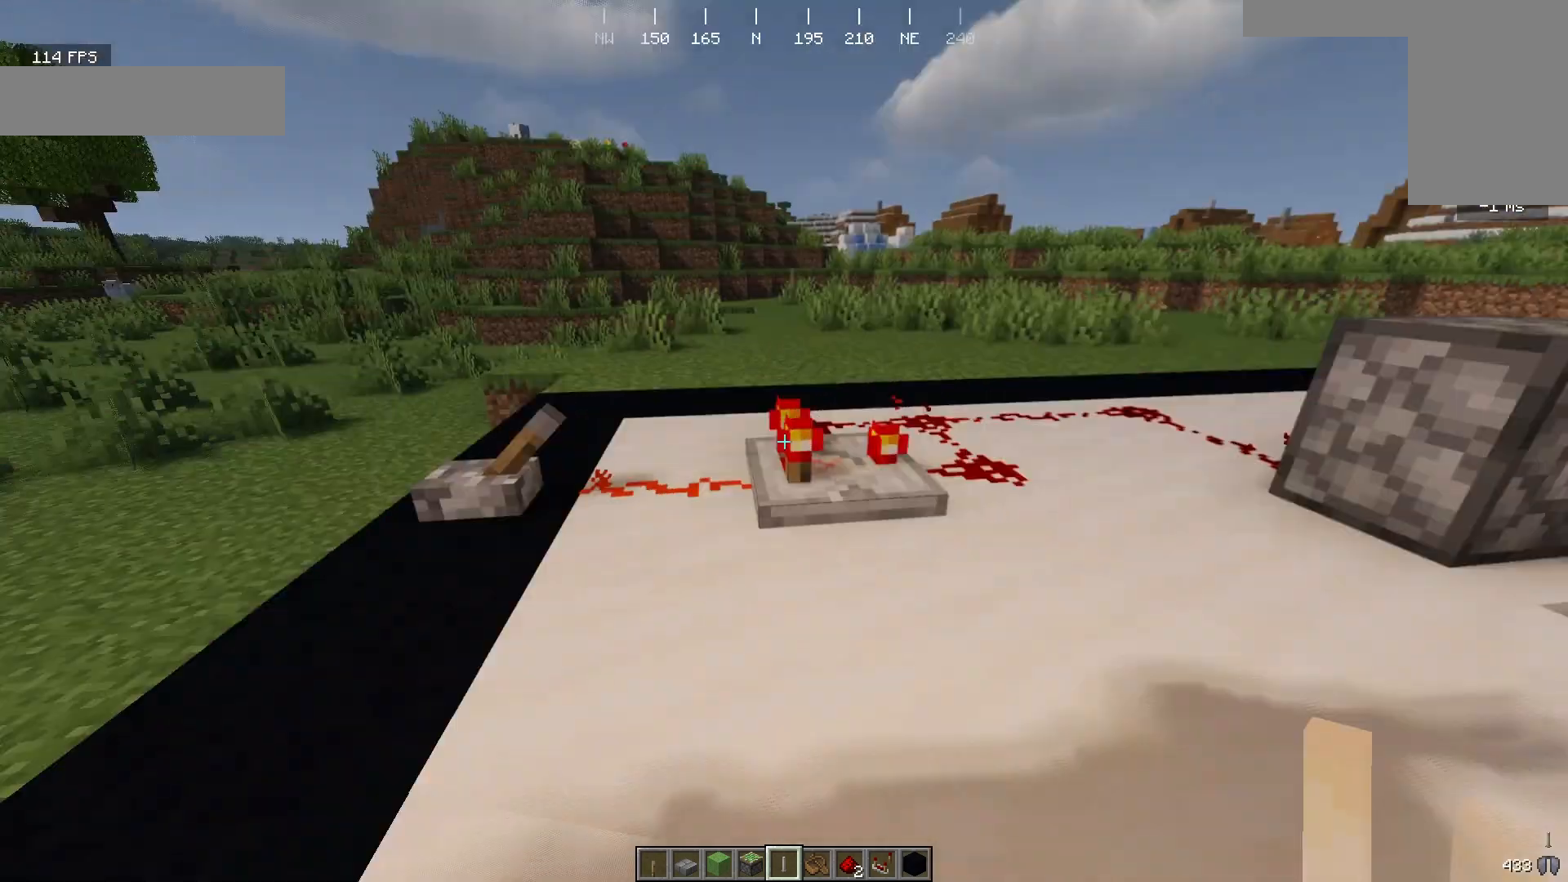
{"keys": ["w"], "mouse": [], "events": [[433, "w", "down"]]}
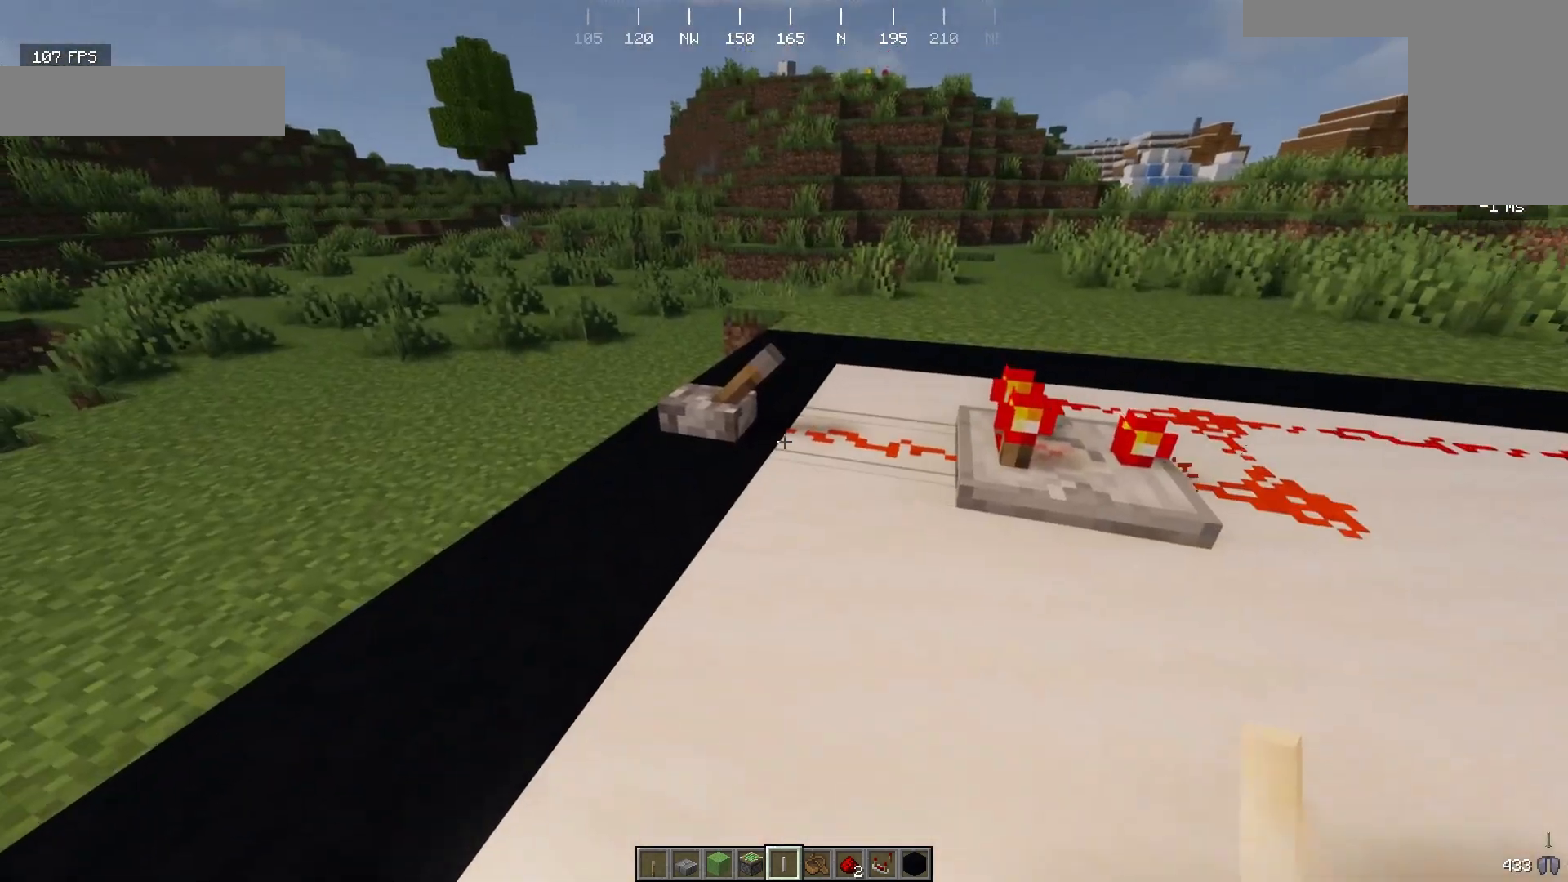
{"keys": [], "mouse": [], "events": [[200, "w", "up"]]}
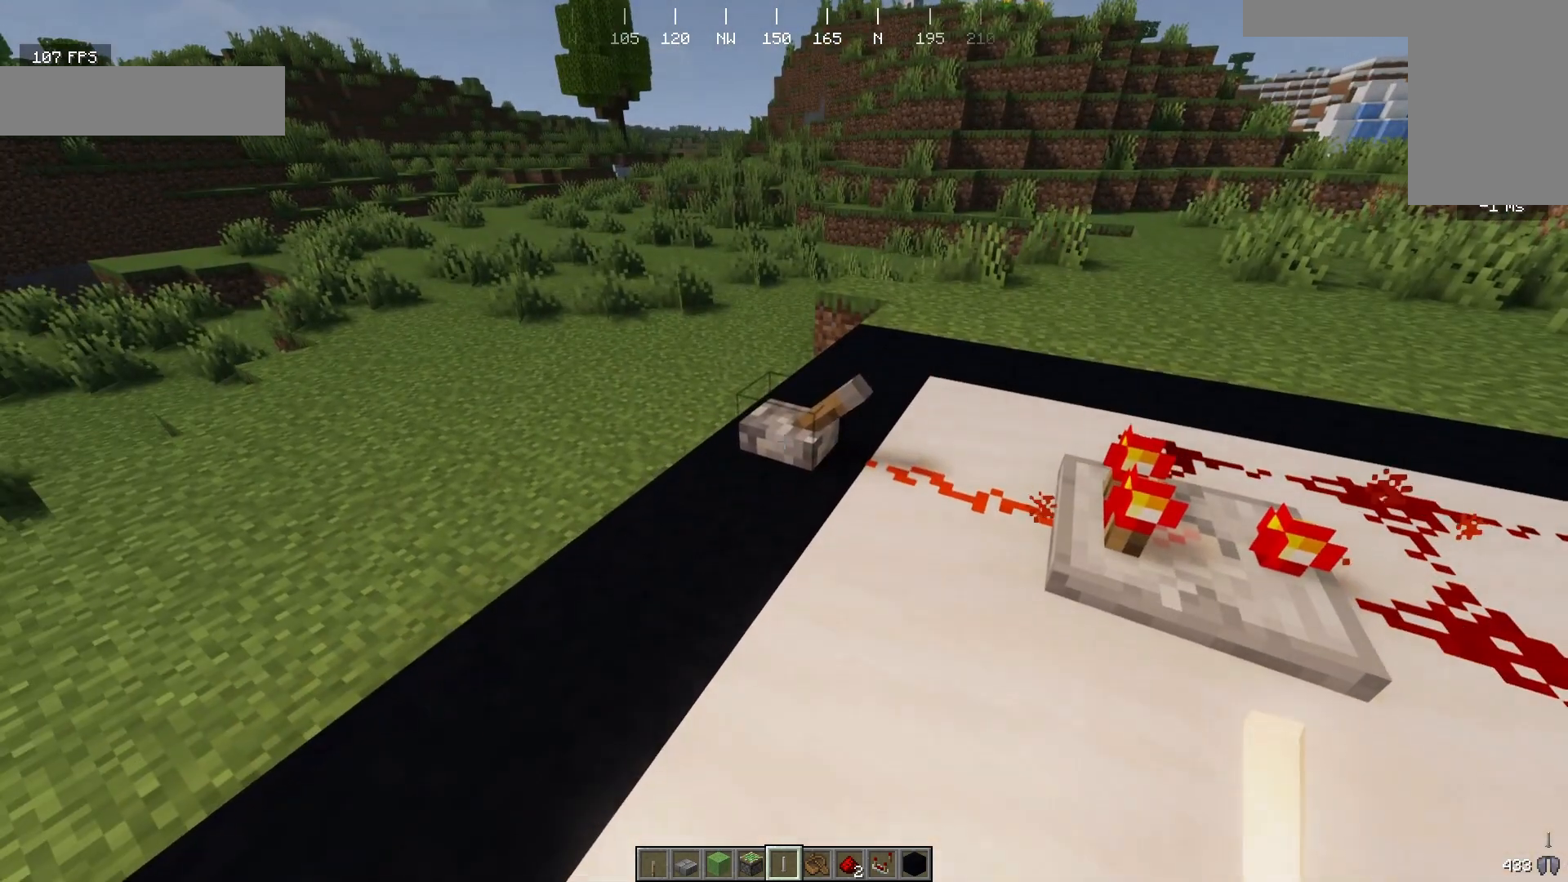
{"keys": [], "mouse": [], "events": [[67, "mouse_right", "down"], [233, "mouse_right", "up"]]}
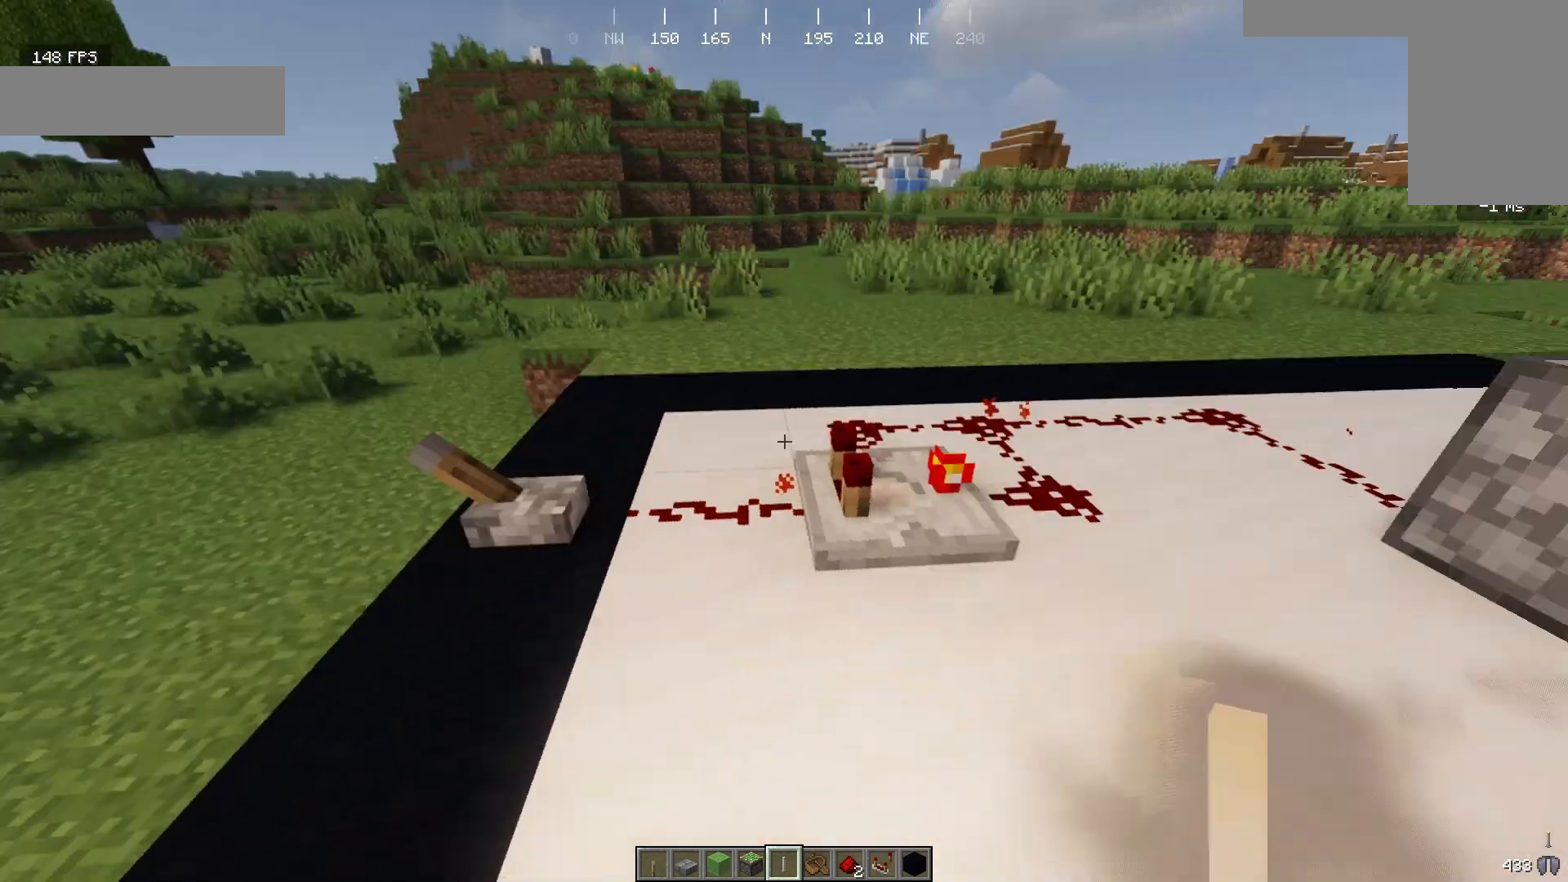
{"keys": ["d", "w"], "mouse": [], "events": [[400, "d", "down"], [467, "w", "down"]]}
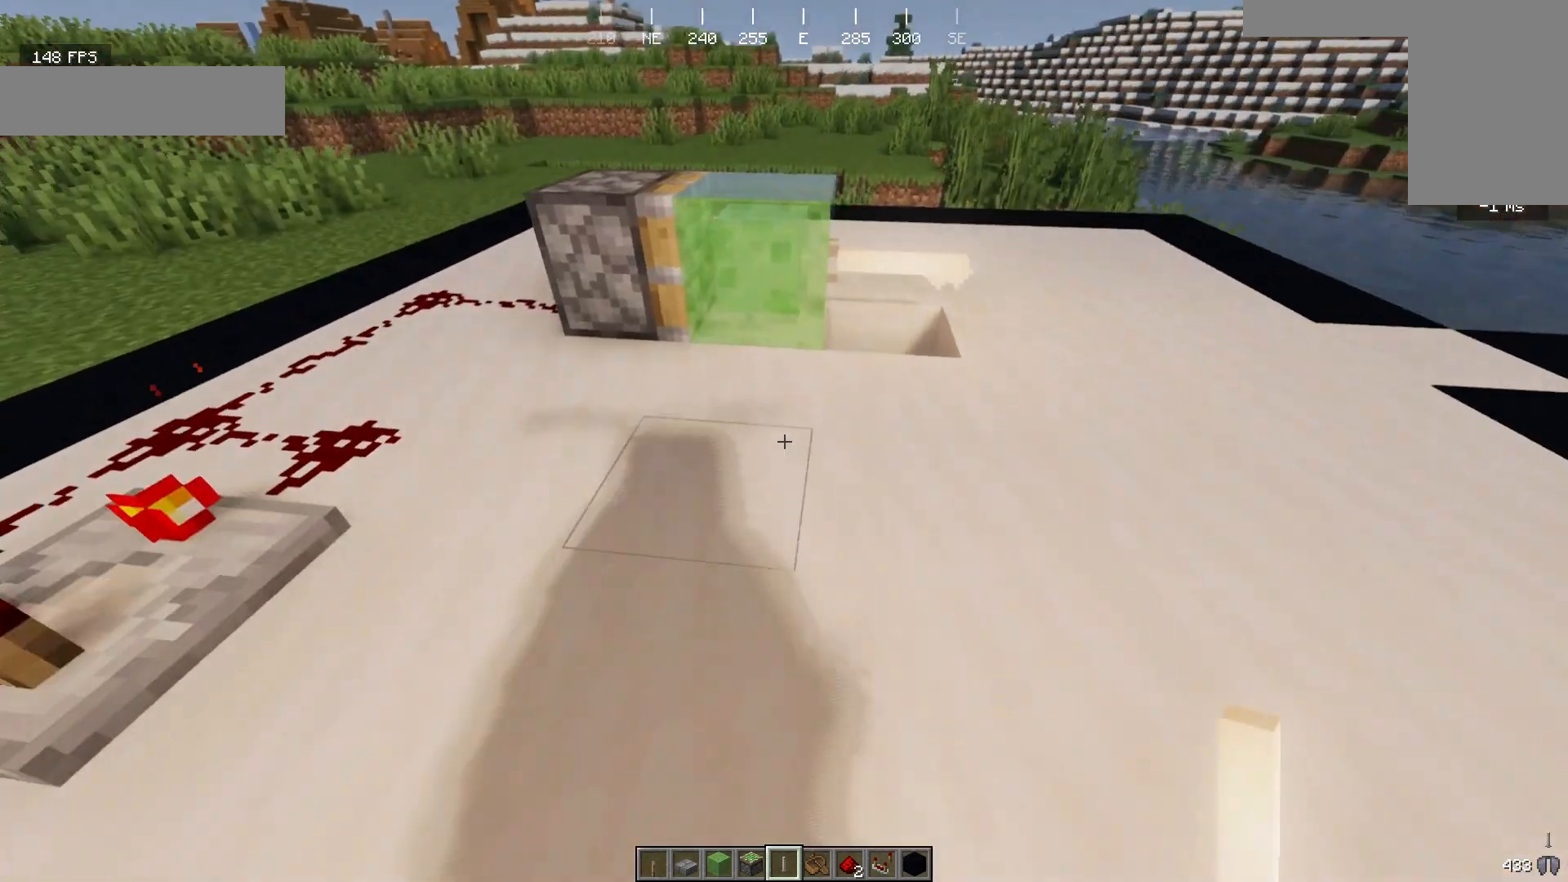
{"keys": [], "mouse": [], "events": [[133, "d", "up"], [300, "w", "up"]]}
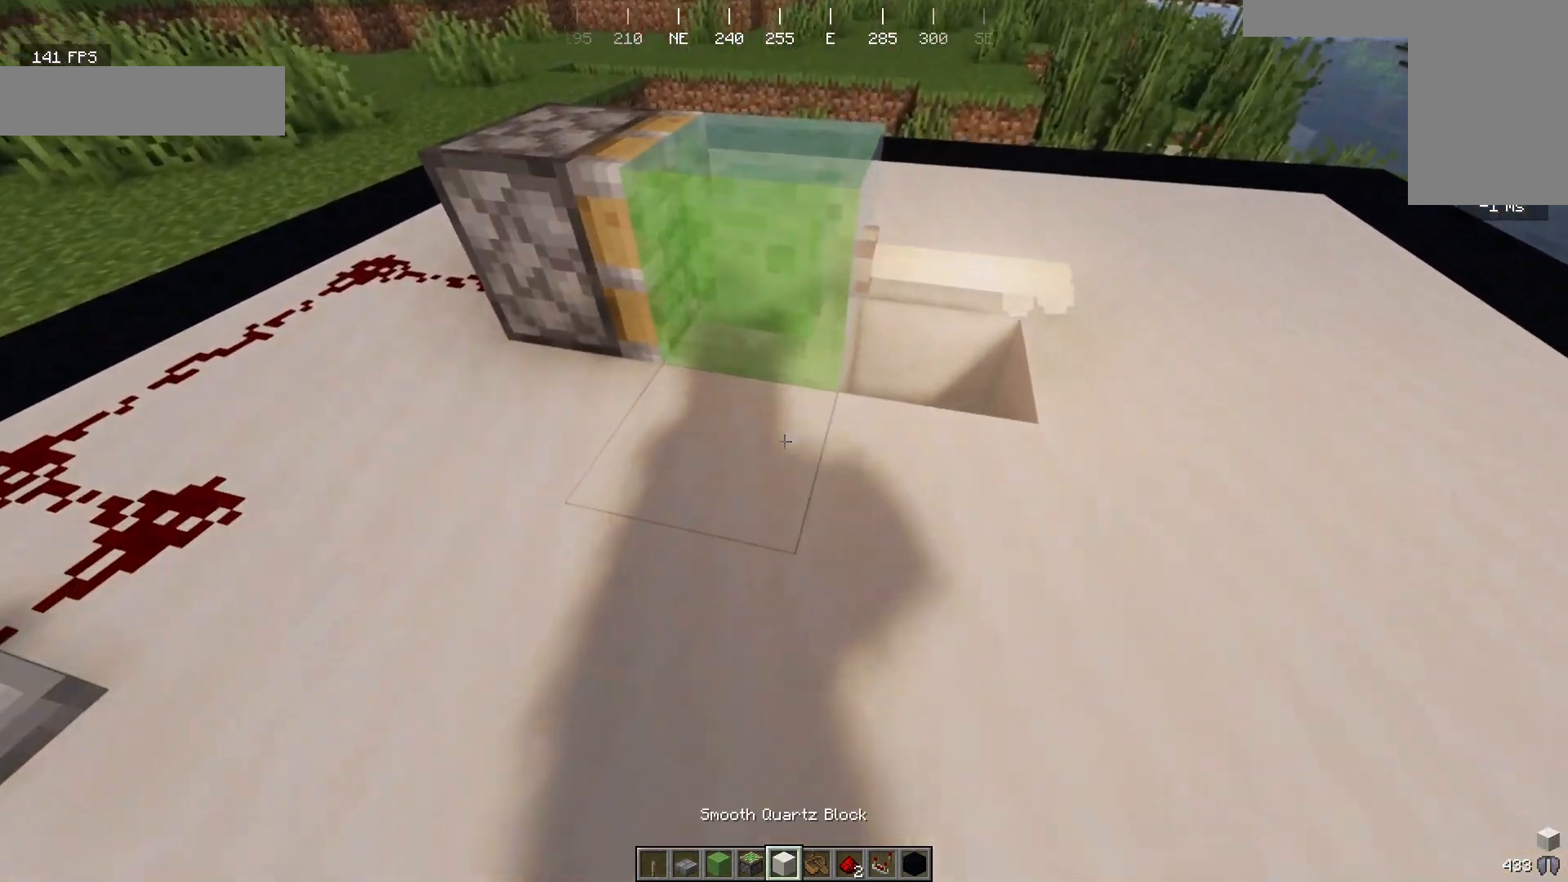
{"keys": [], "mouse": [], "events": [[33, "d", "down"], [167, "w", "down"], [300, "d", "up"], [400, "w", "up"]]}
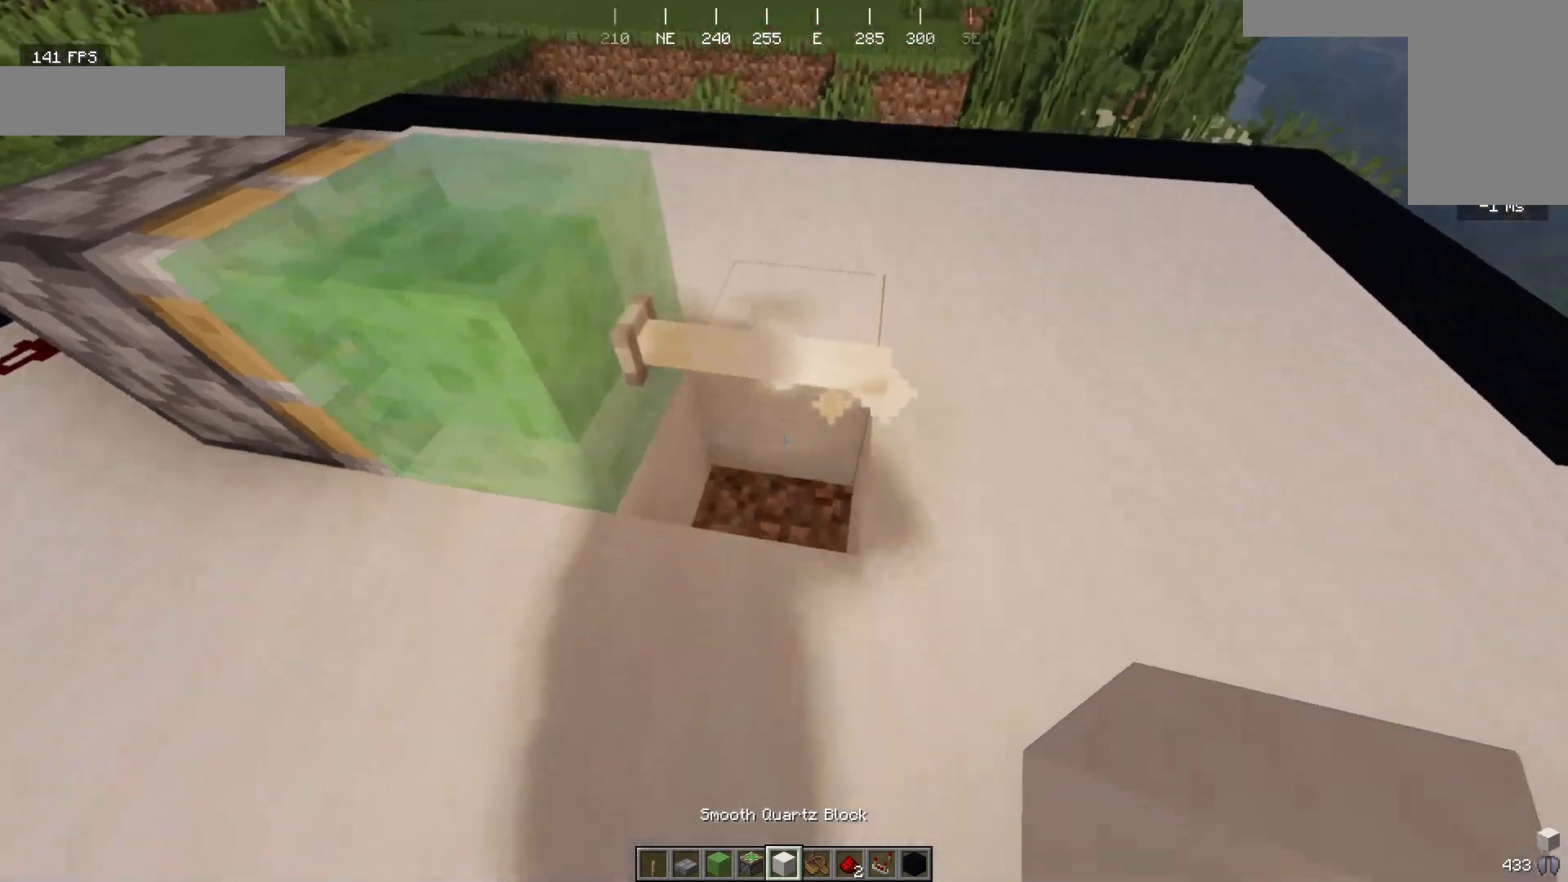
{"keys": ["a", "s"], "mouse": [], "events": [[200, "mouse_right", "down"], [333, "mouse_right", "up"], [333, "s", "down"], [367, "a", "down"]]}
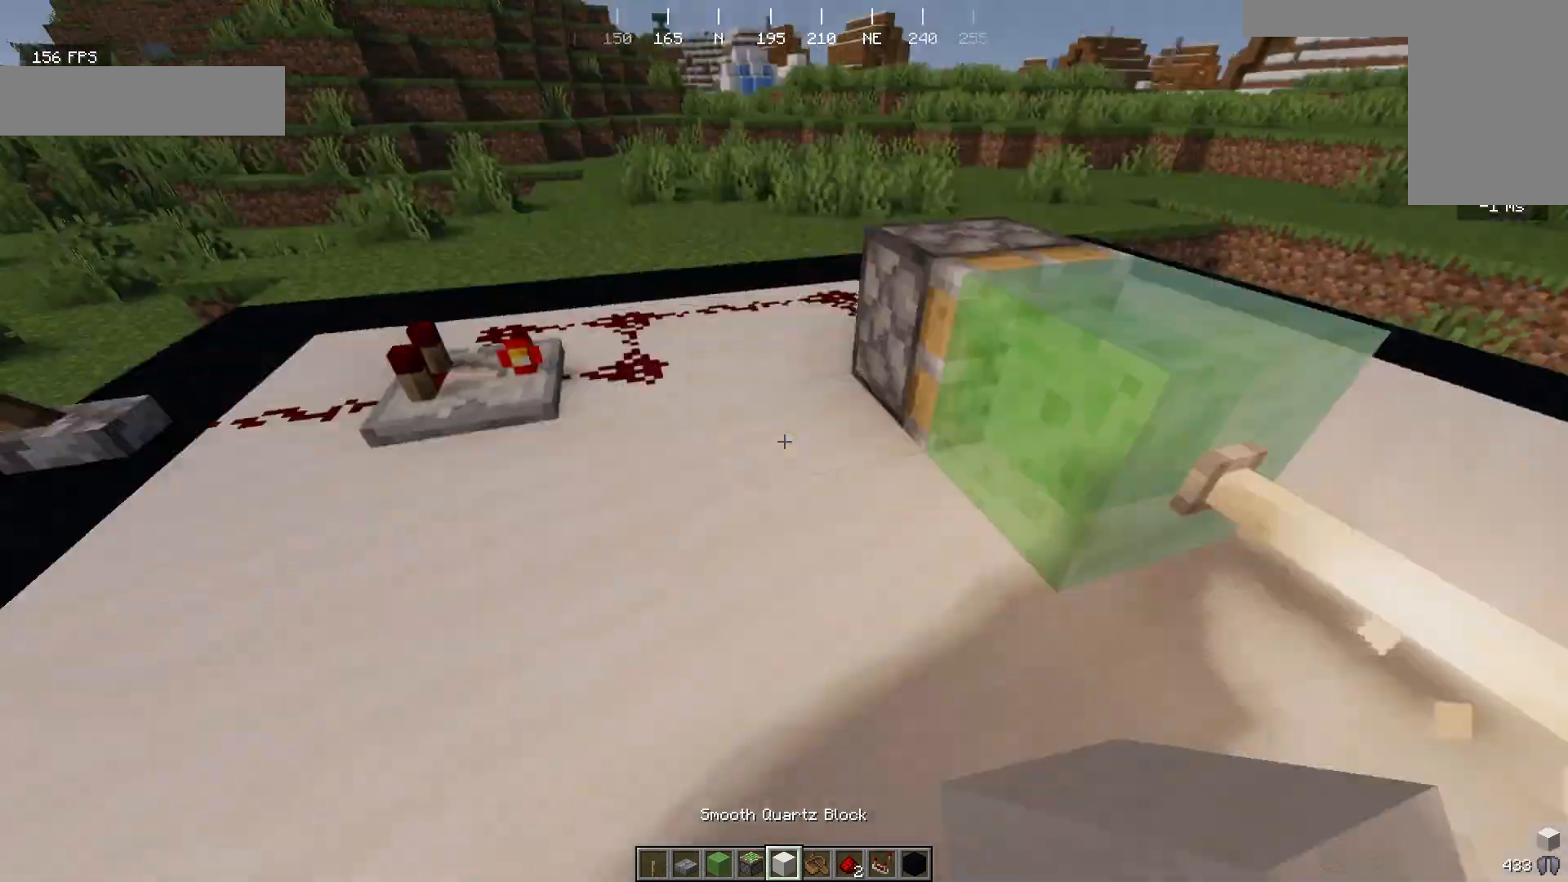
{"keys": ["a", "w"], "mouse": [], "events": [[33, "s", "up"], [167, "w", "down"]]}
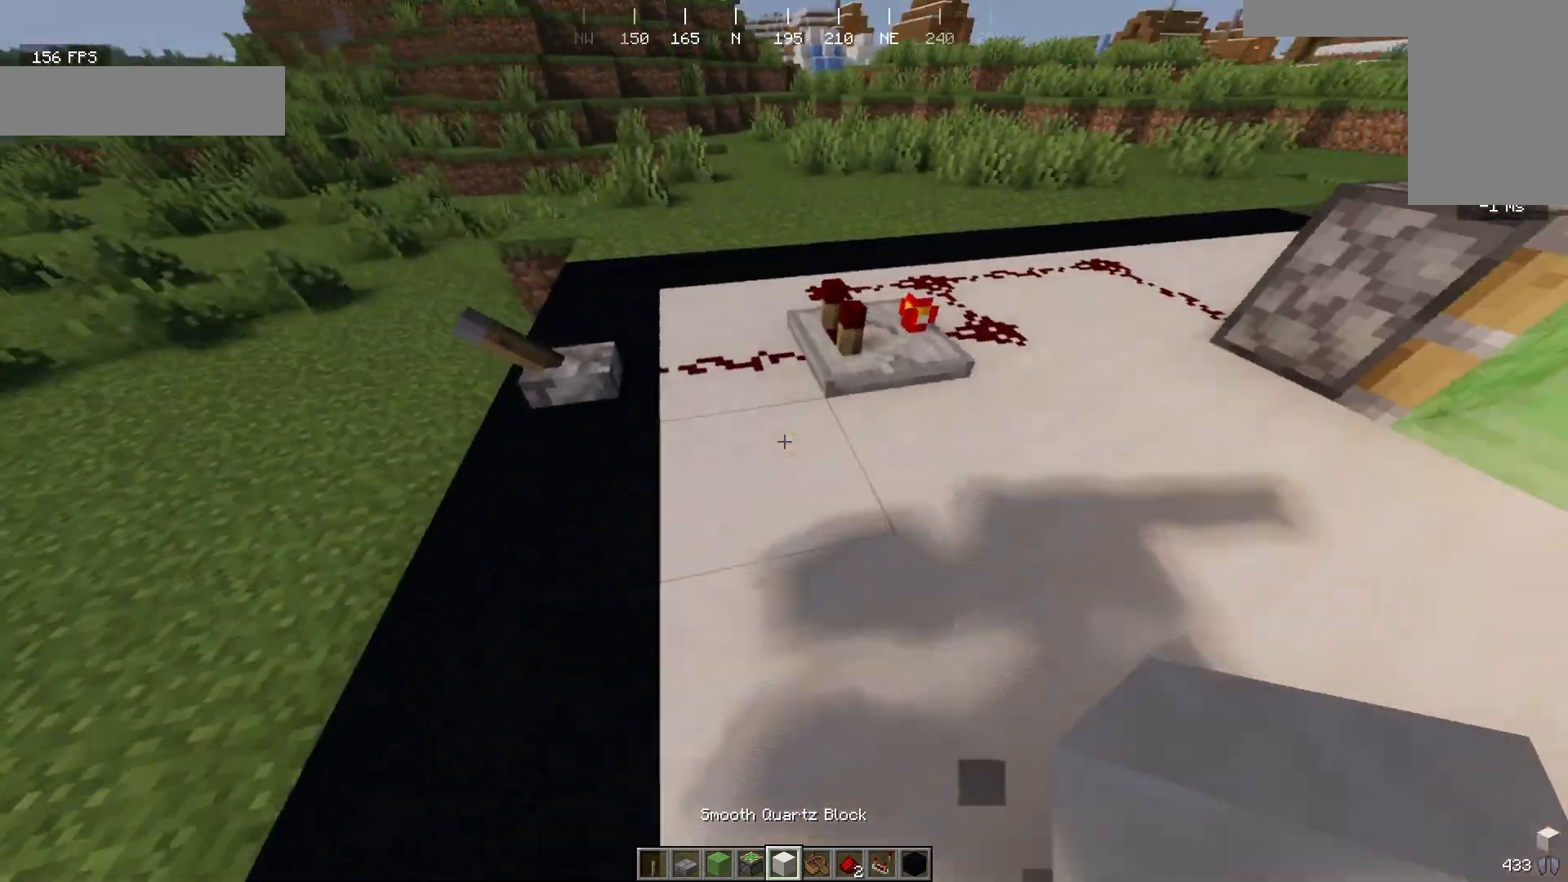
{"keys": ["a"], "mouse": [], "events": [[233, "w", "up"]]}
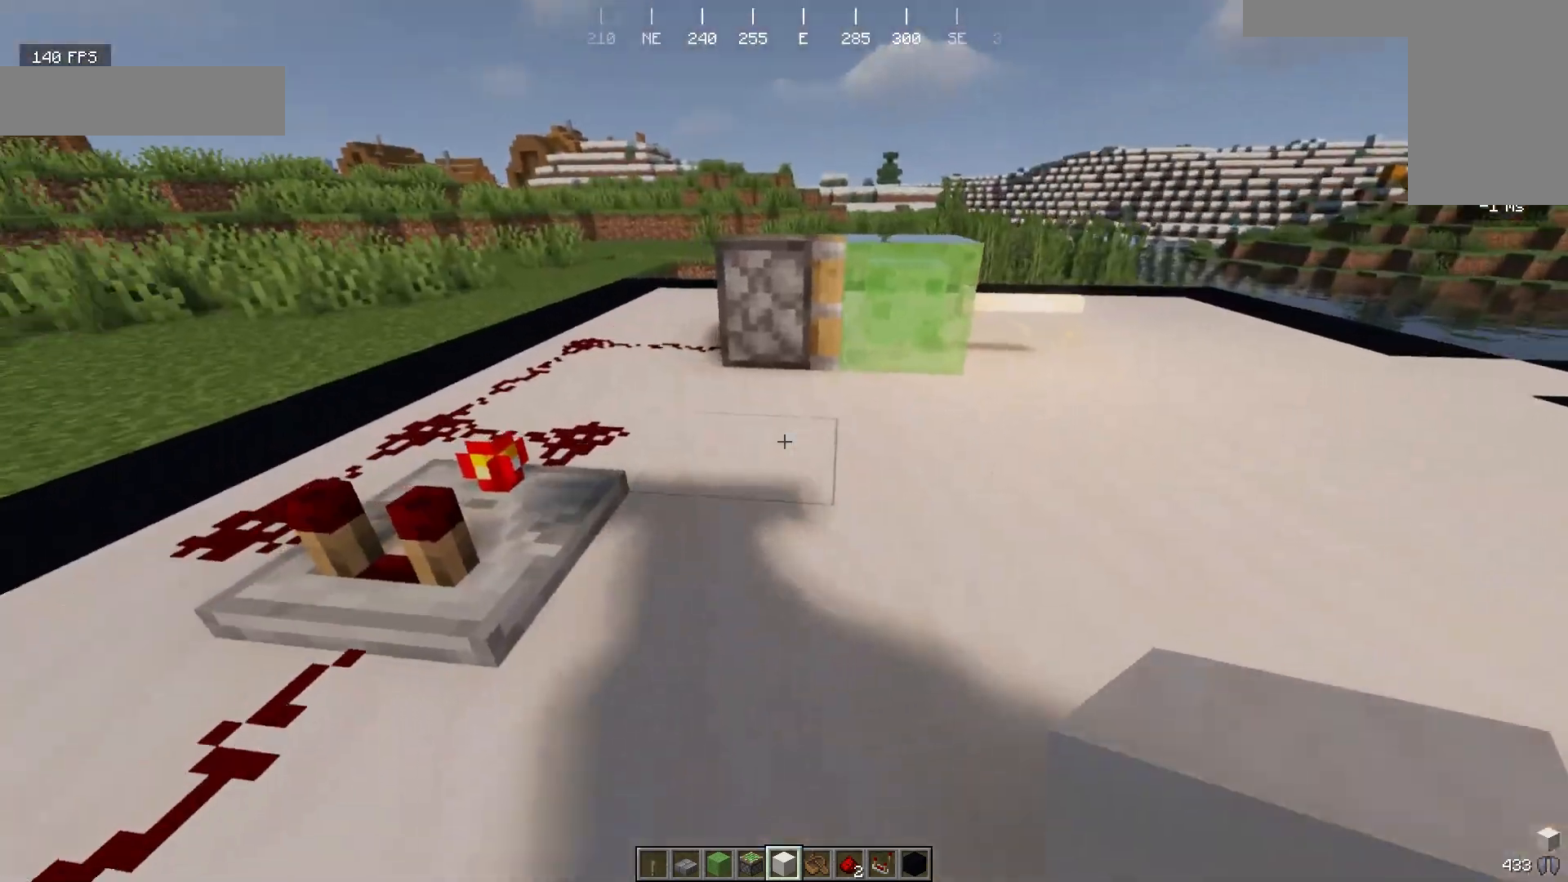
{"keys": [], "mouse": [], "events": [[133, "s", "down"], [300, "s", "up"], [367, "a", "up"]]}
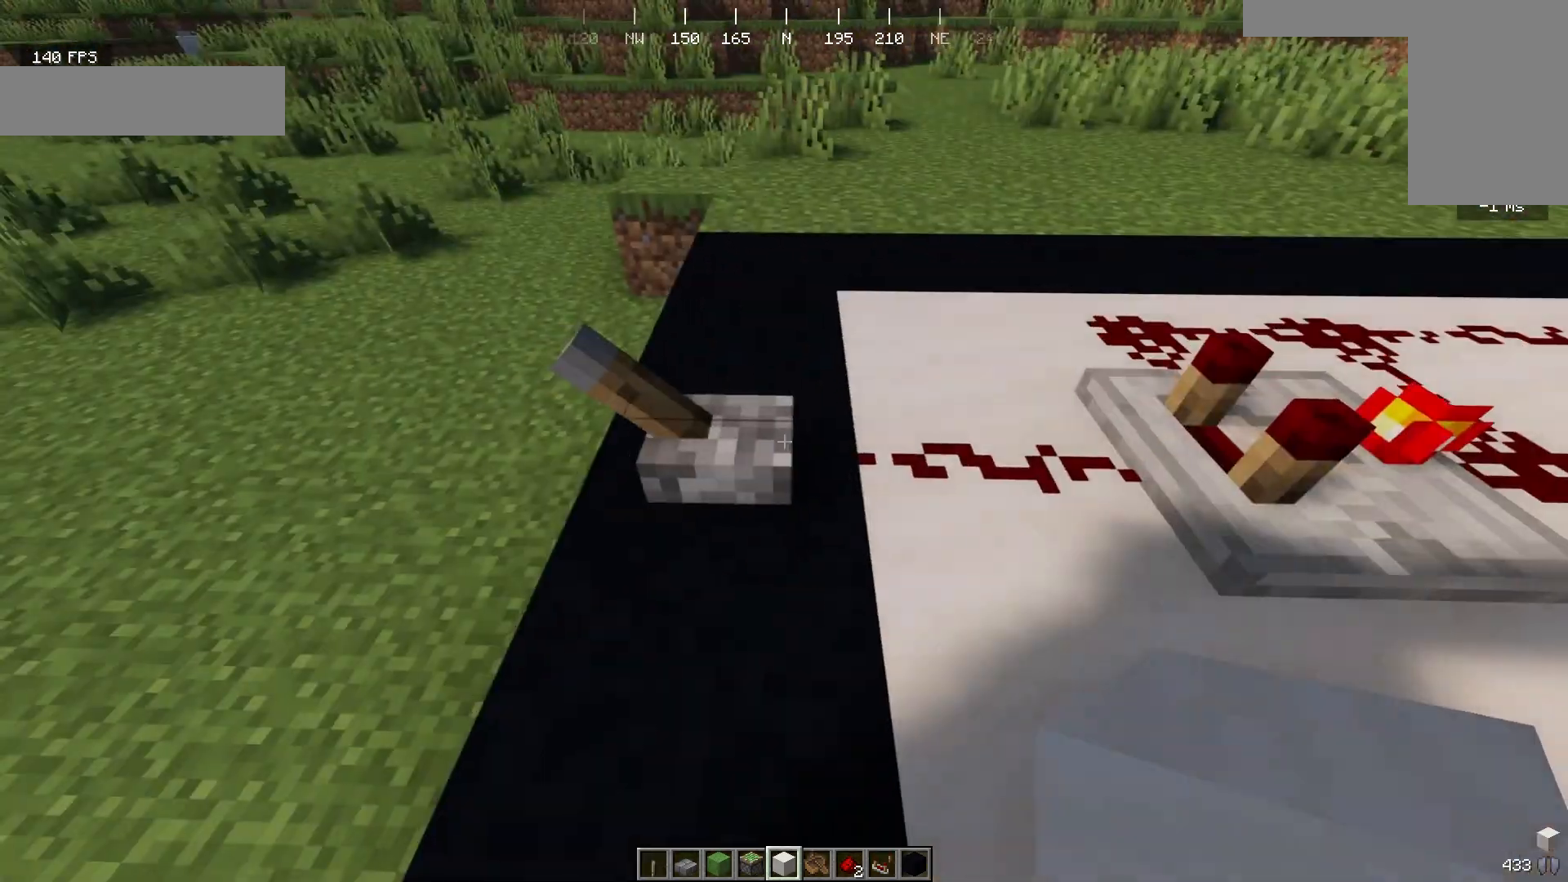
{"keys": [], "mouse": [], "events": [[300, "mouse_right", "down"], [433, "mouse_right", "up"]]}
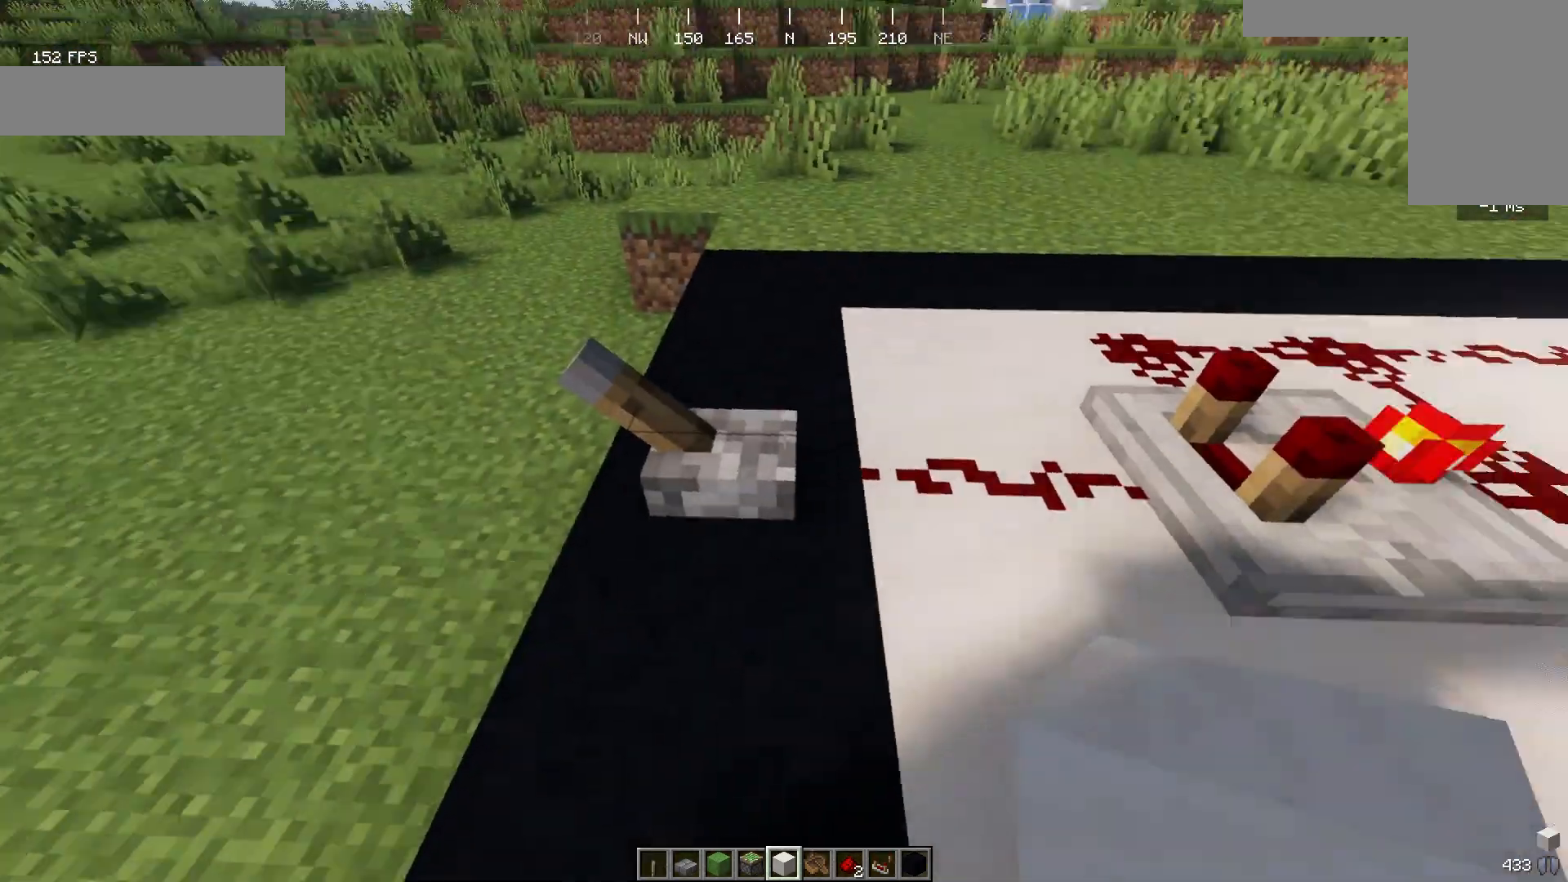
{"keys": [], "mouse": [], "events": []}
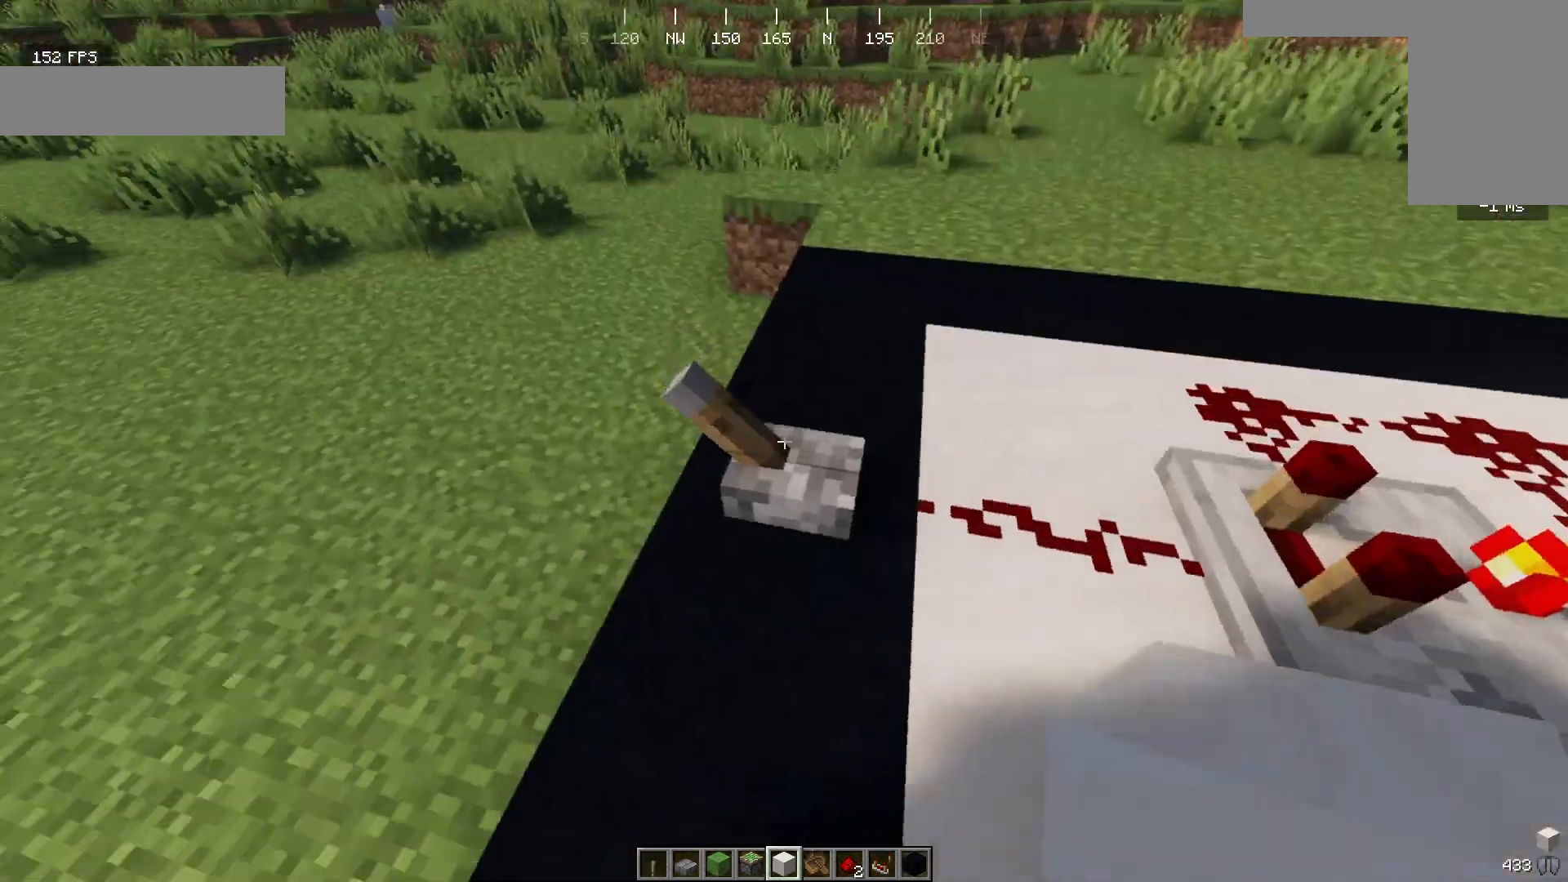
{"keys": [], "mouse": [], "events": [[167, "mouse_right", "down"], [333, "mouse_right", "up"]]}
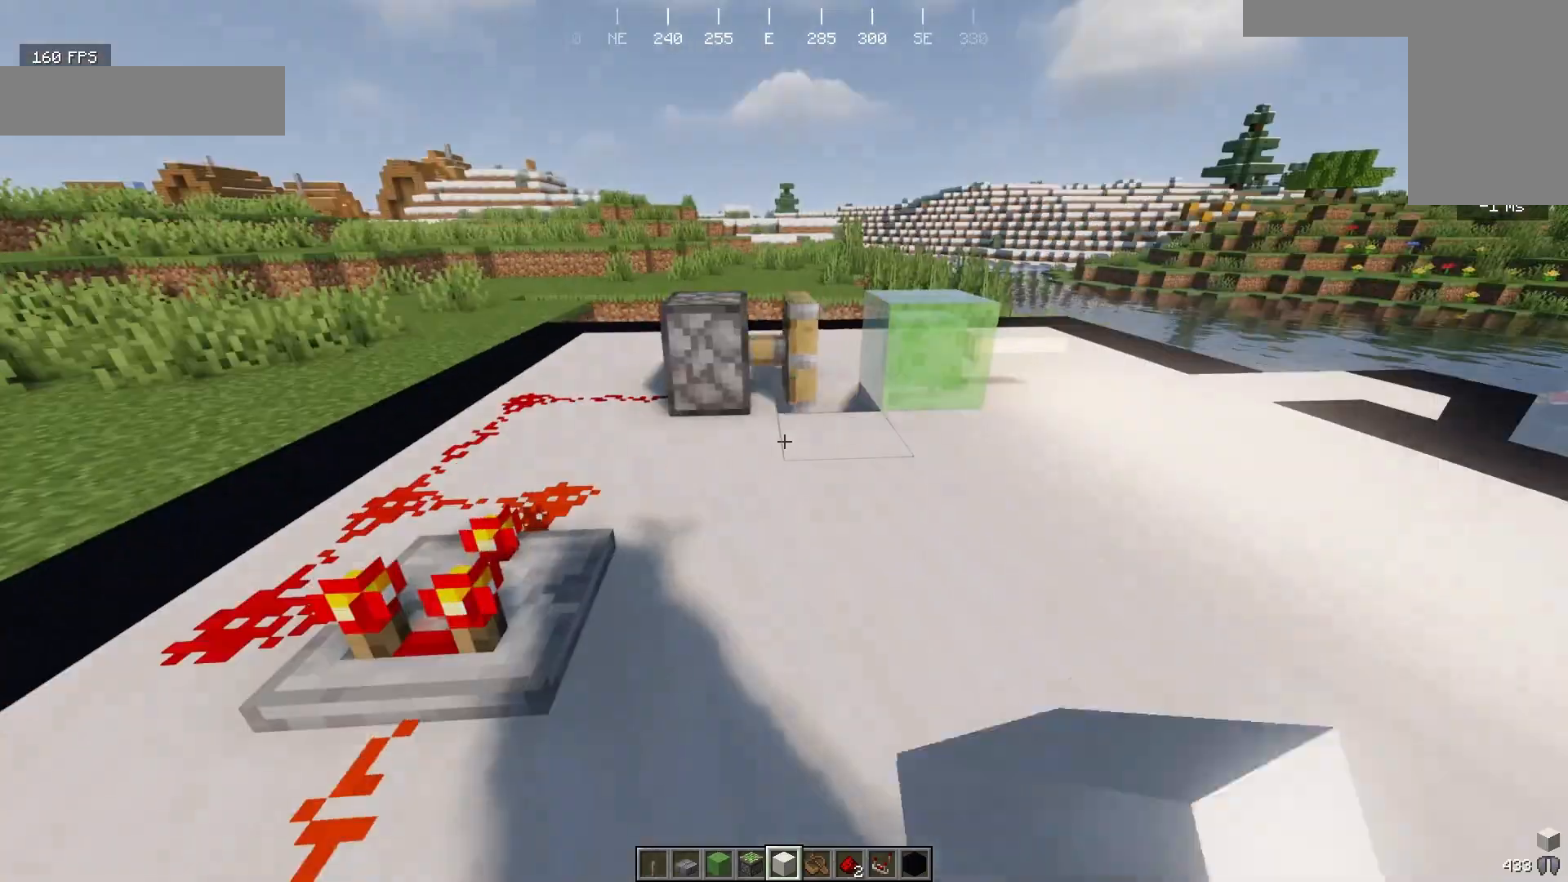
{"keys": [], "mouse": [], "events": []}
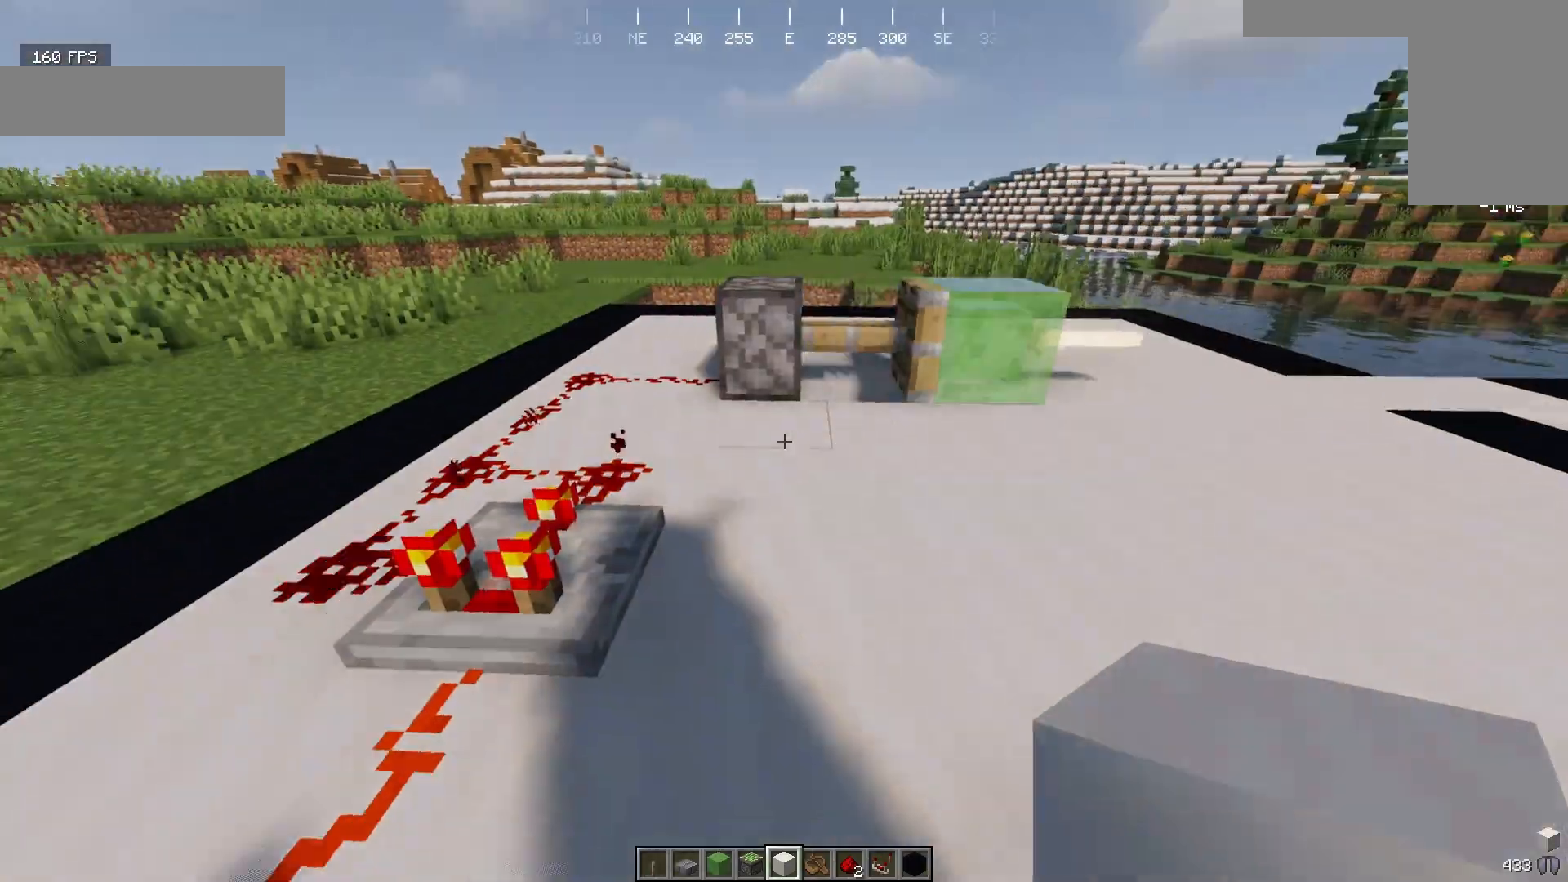
{"keys": [], "mouse": [], "events": []}
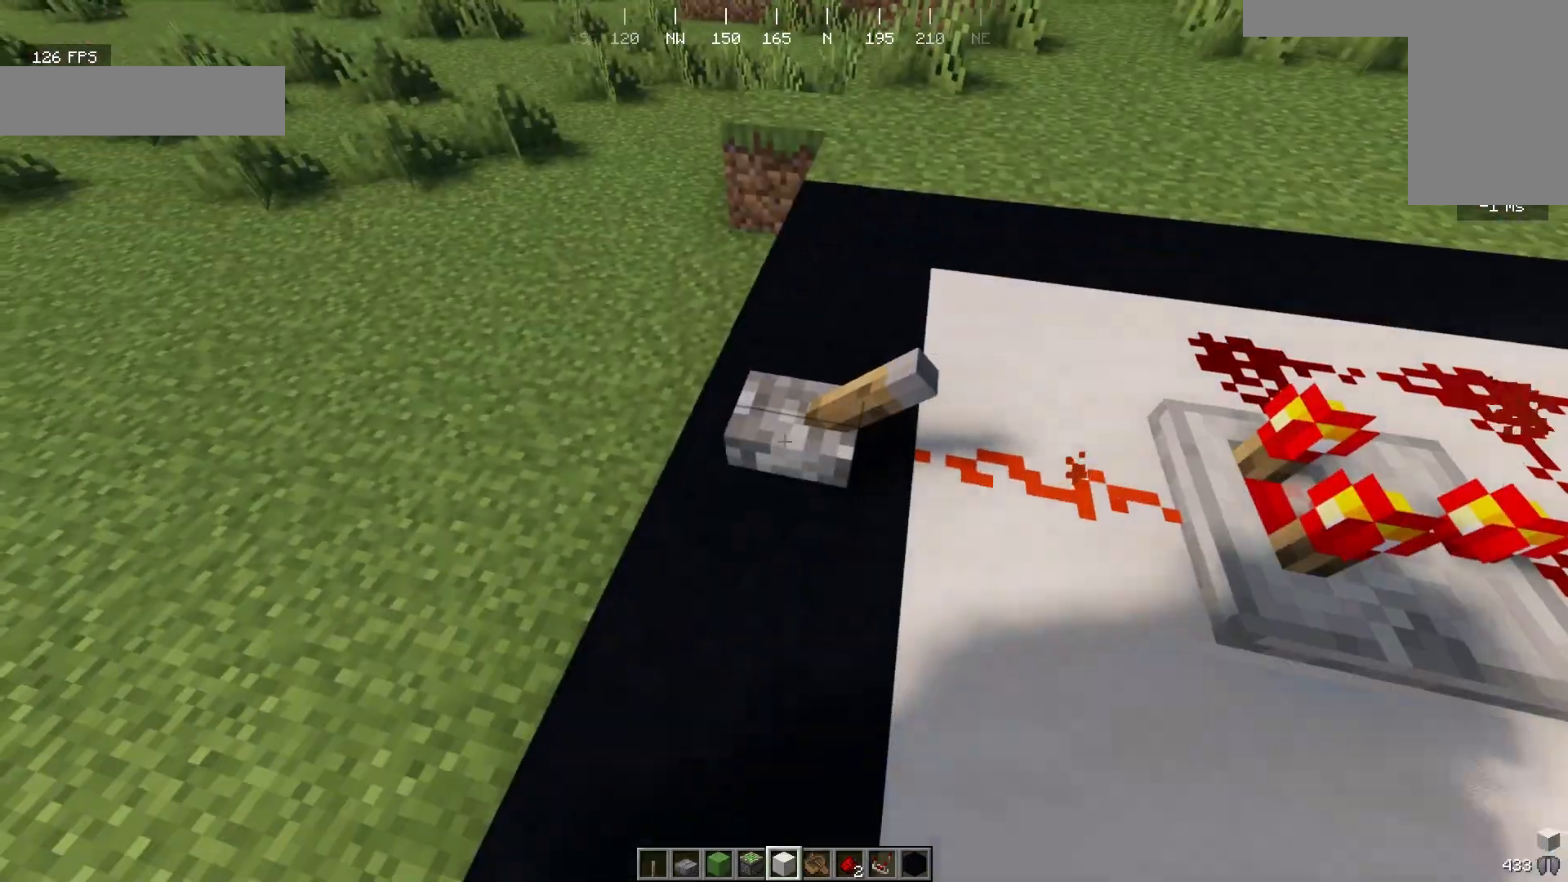
{"keys": ["d", "w"], "mouse": [], "events": [[33, "mouse_right", "down"], [167, "mouse_right", "up"], [200, "d", "down"], [367, "w", "down"]]}
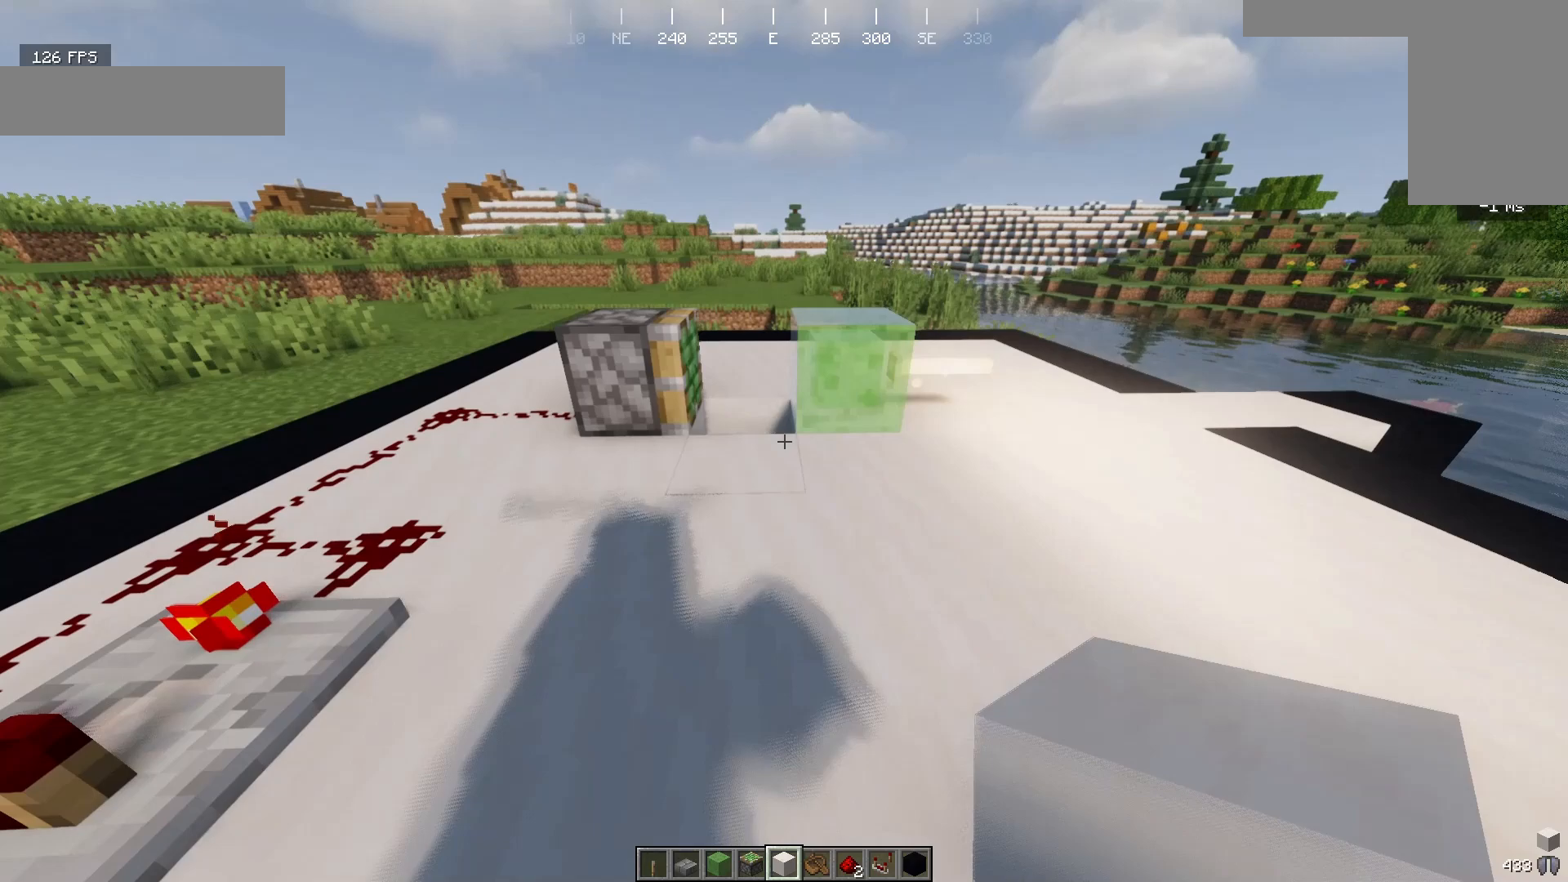
{"keys": [], "mouse": [], "events": [[100, "d", "up"], [467, "w", "up"]]}
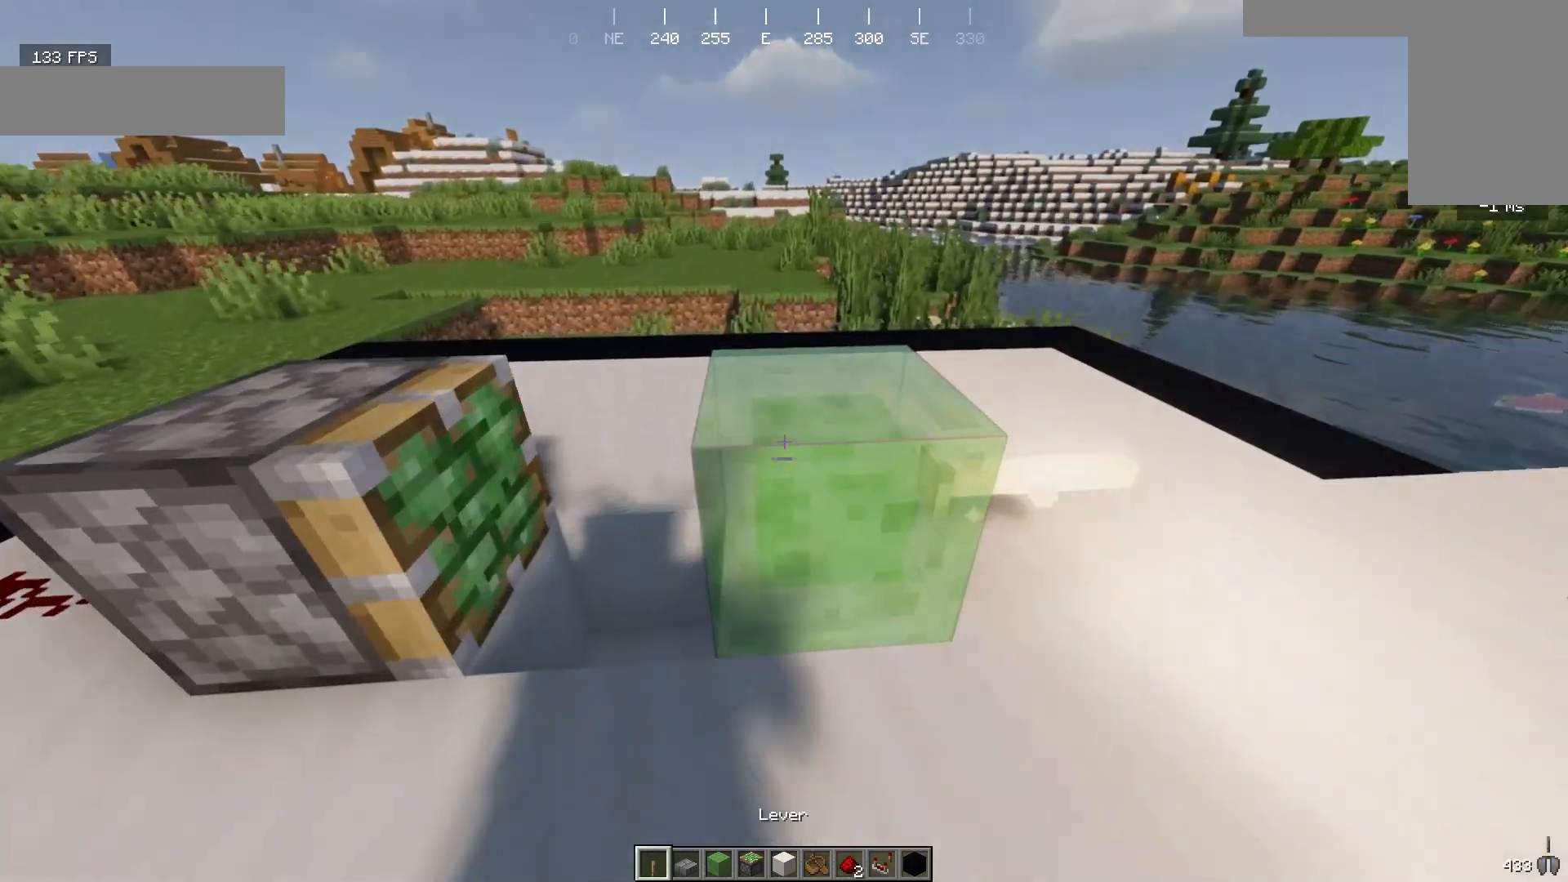
{"keys": [], "mouse": [], "events": []}
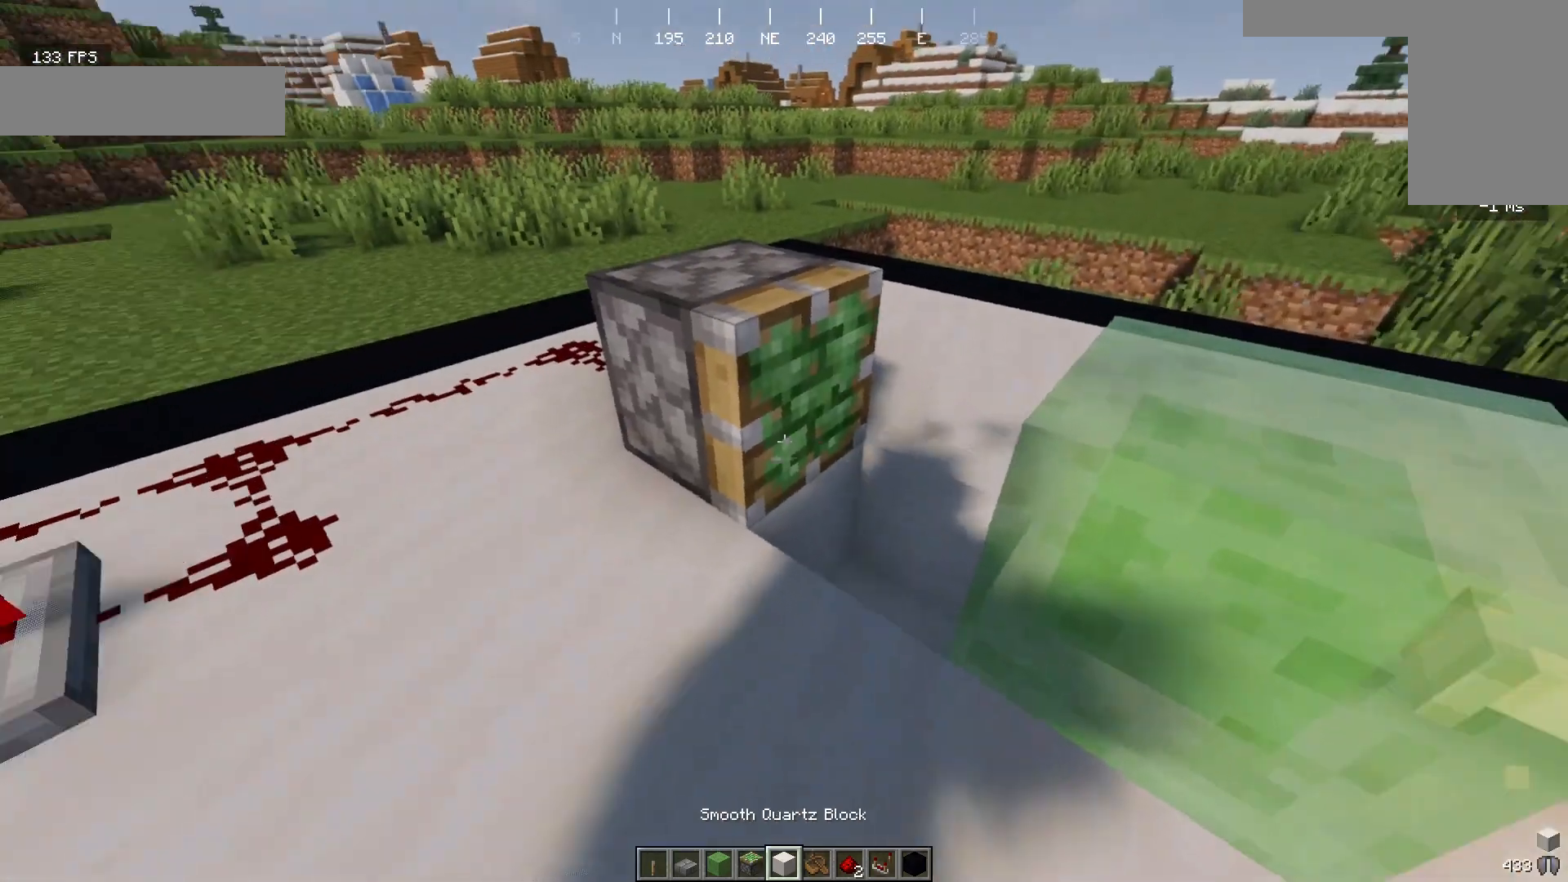
{"keys": [], "mouse": [], "events": [[167, "w", "down"], [333, "w", "up"]]}